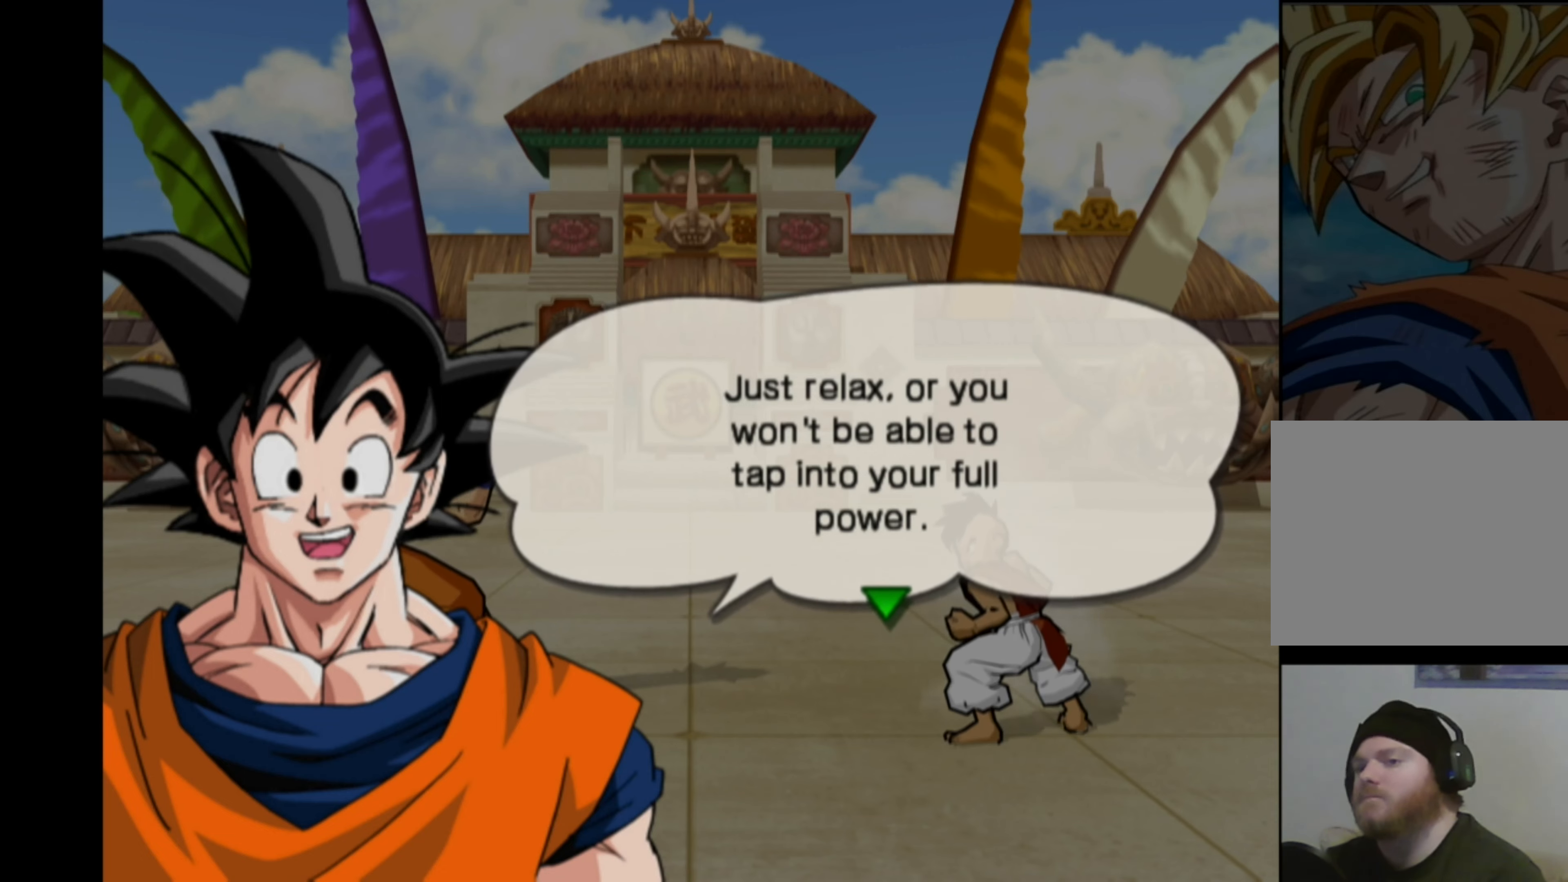
Gameplay with a controller (PlayStation layout); each line is a JSON object with the inputs held at the frame after it. "events" lists button and stick changes between this image and that frame as [ms after this image, input, new state], when the widget could be followed in between. Not read: L3 R3.
{"buttons": [], "left_stick": "center", "right_stick": "center", "events": [[17, "left_stick", "center"], [283, "CROSS", "down"], [367, "CROSS", "up"]]}
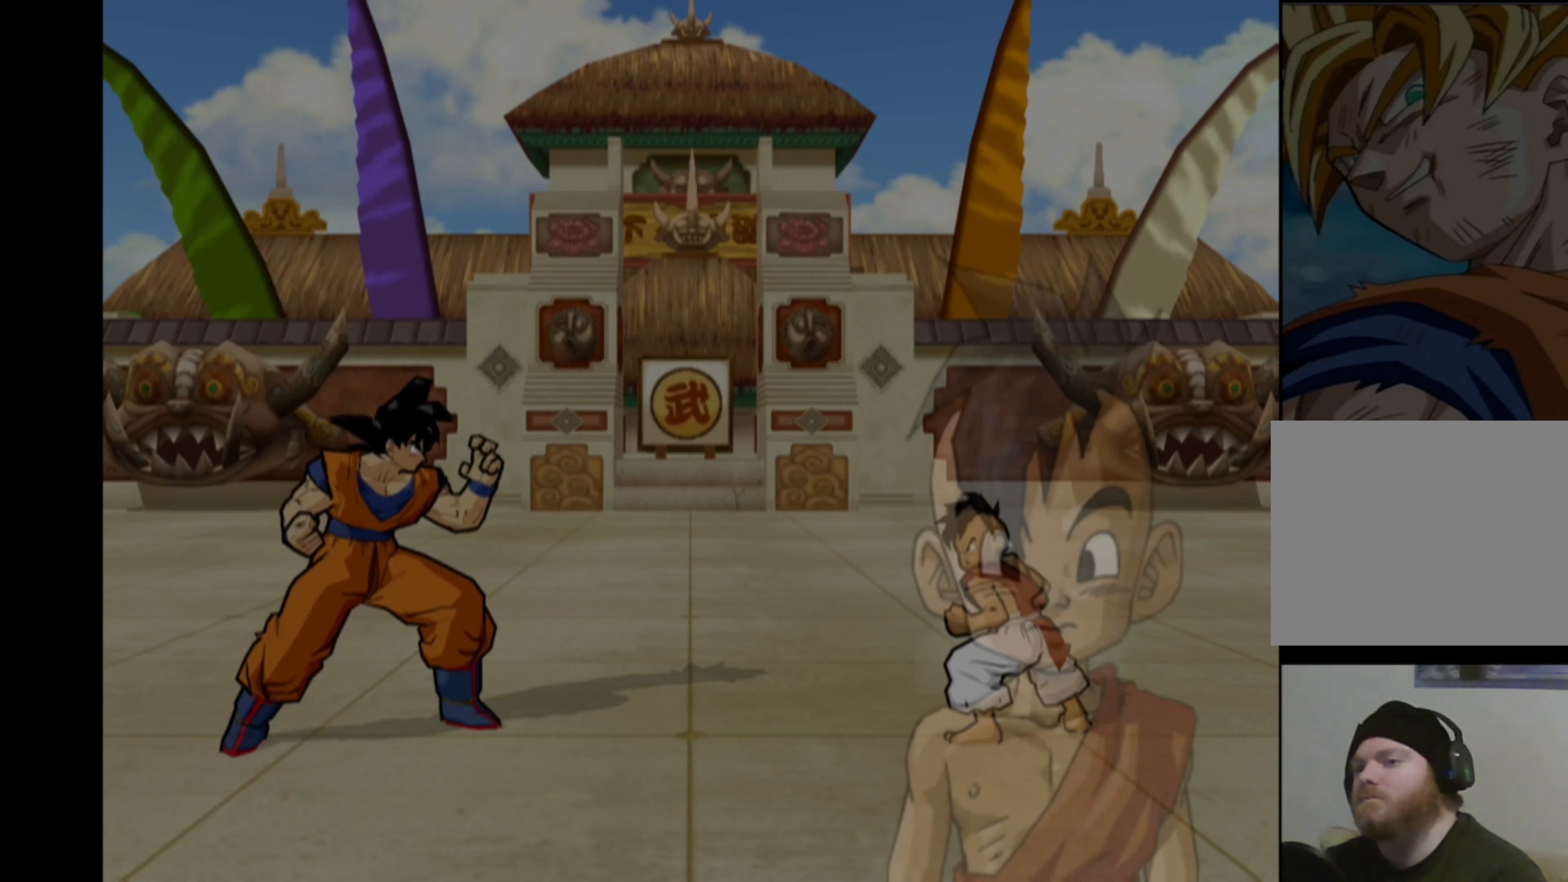
{"buttons": [], "left_stick": "center", "right_stick": "center", "events": []}
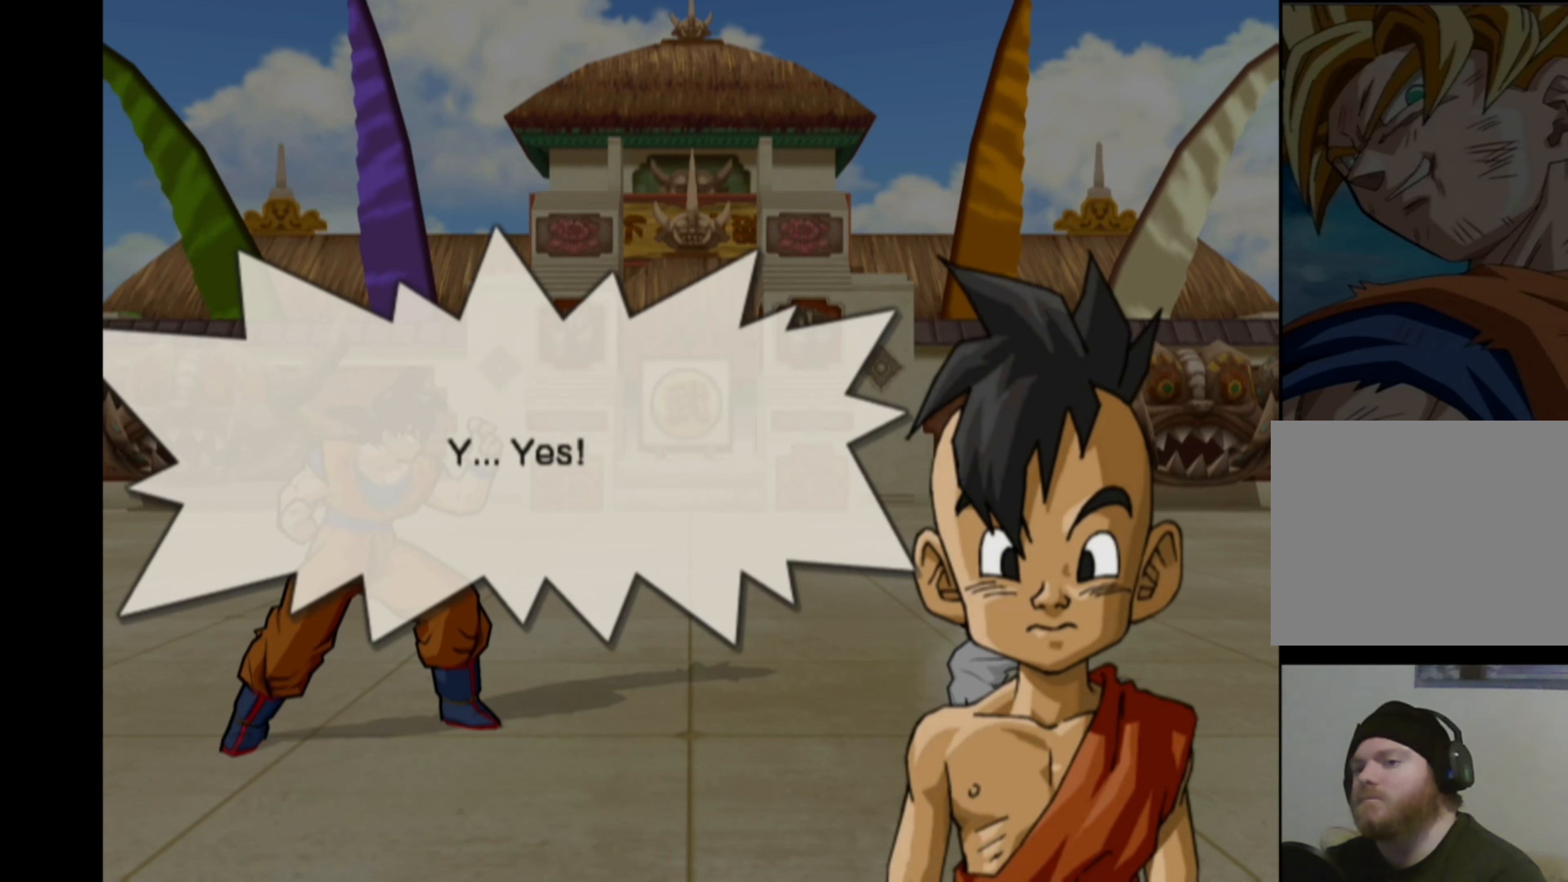
{"buttons": [], "left_stick": "center", "right_stick": "center", "events": []}
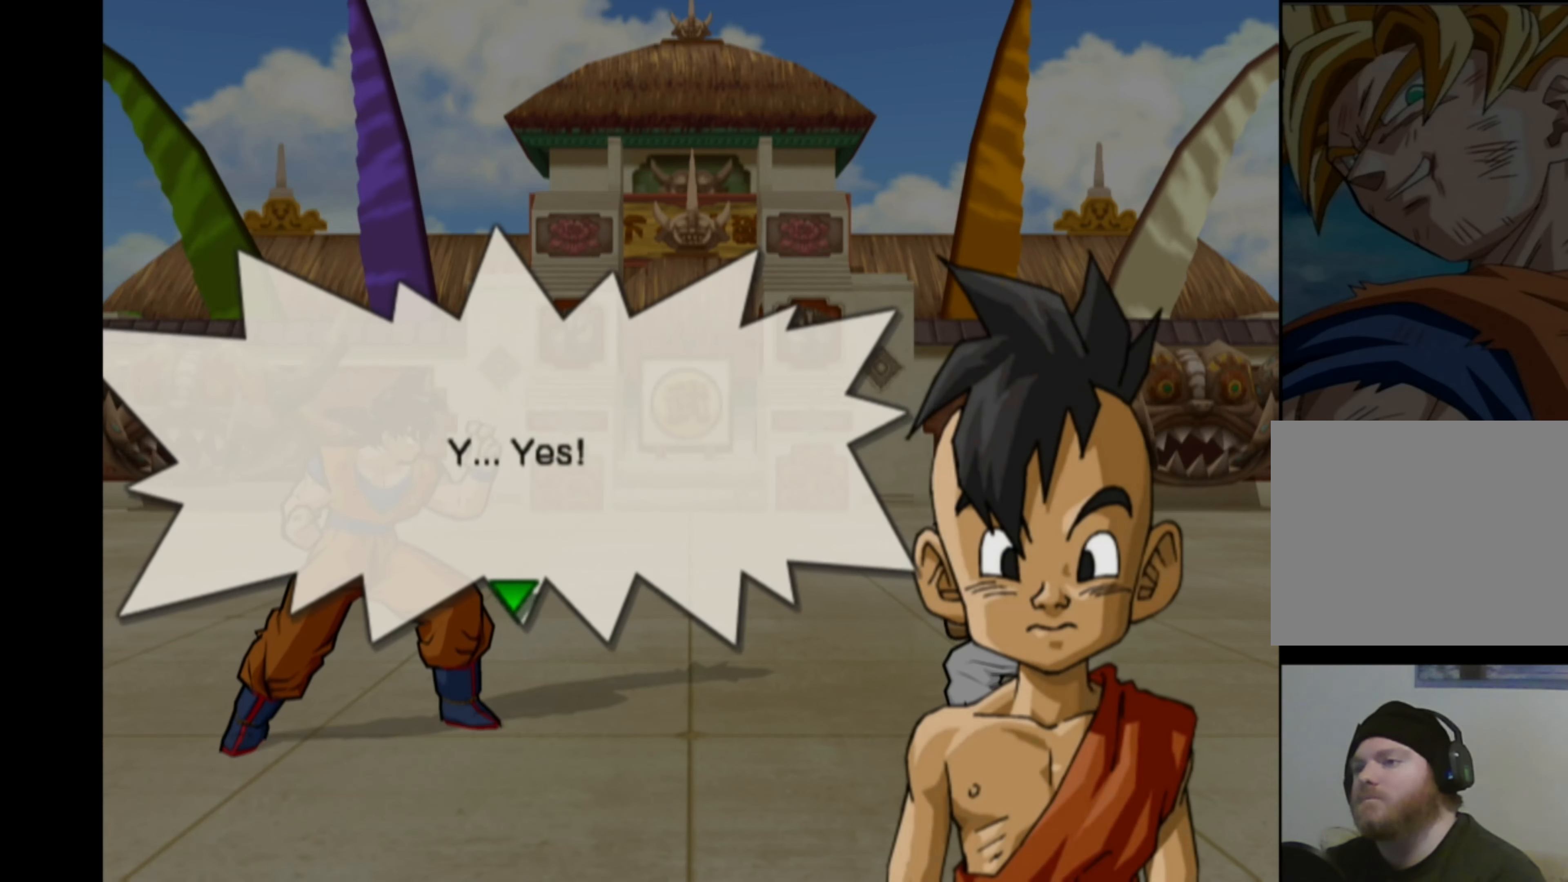
{"buttons": [], "left_stick": "center", "right_stick": "center", "events": []}
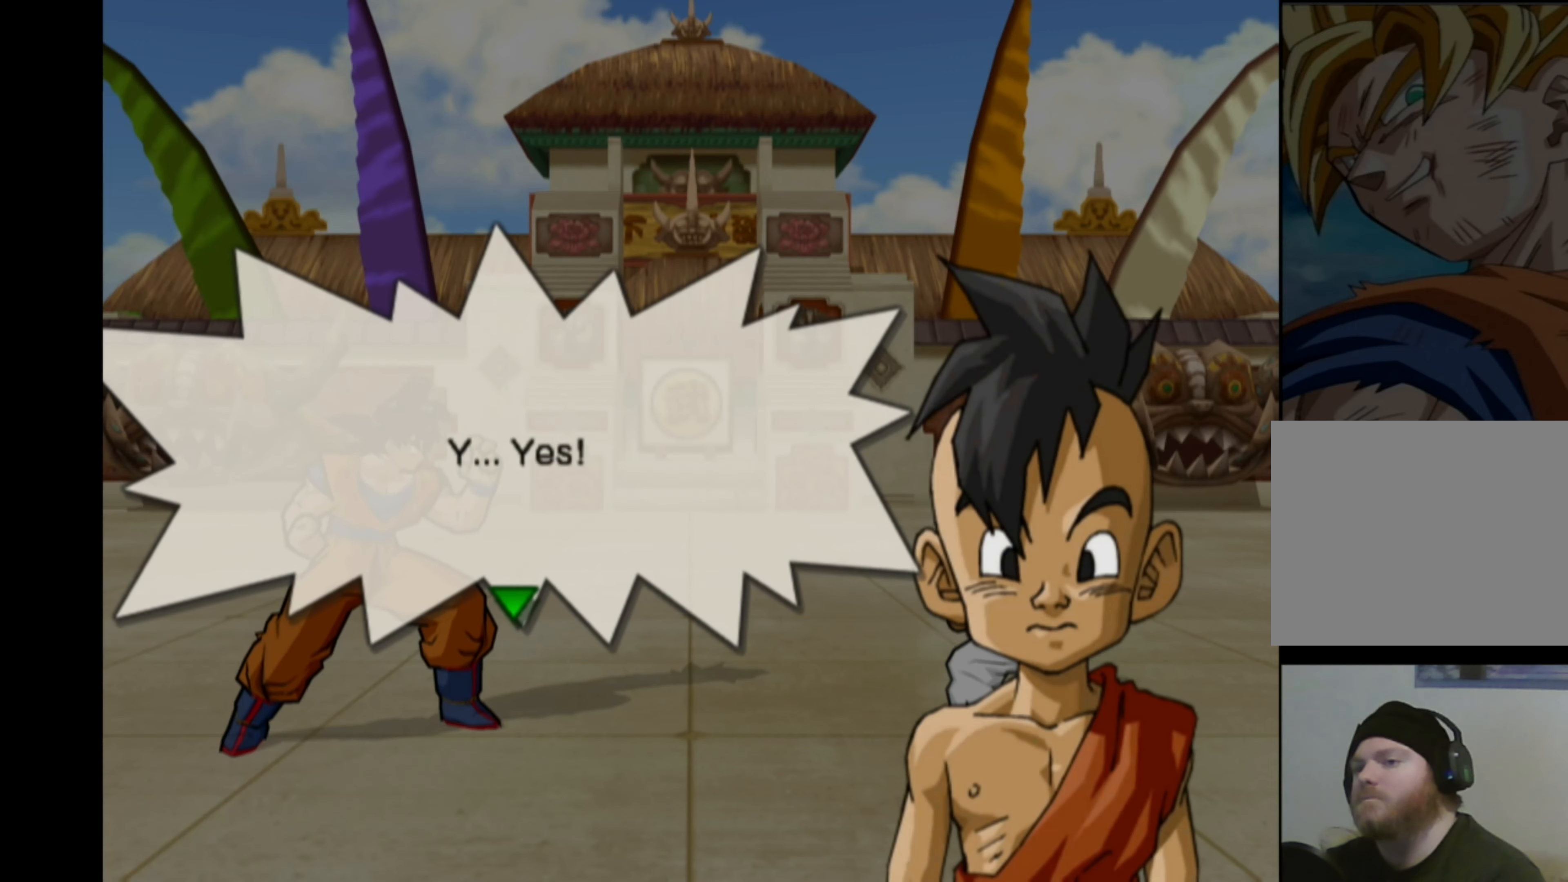
{"buttons": [], "left_stick": "center", "right_stick": "center", "events": []}
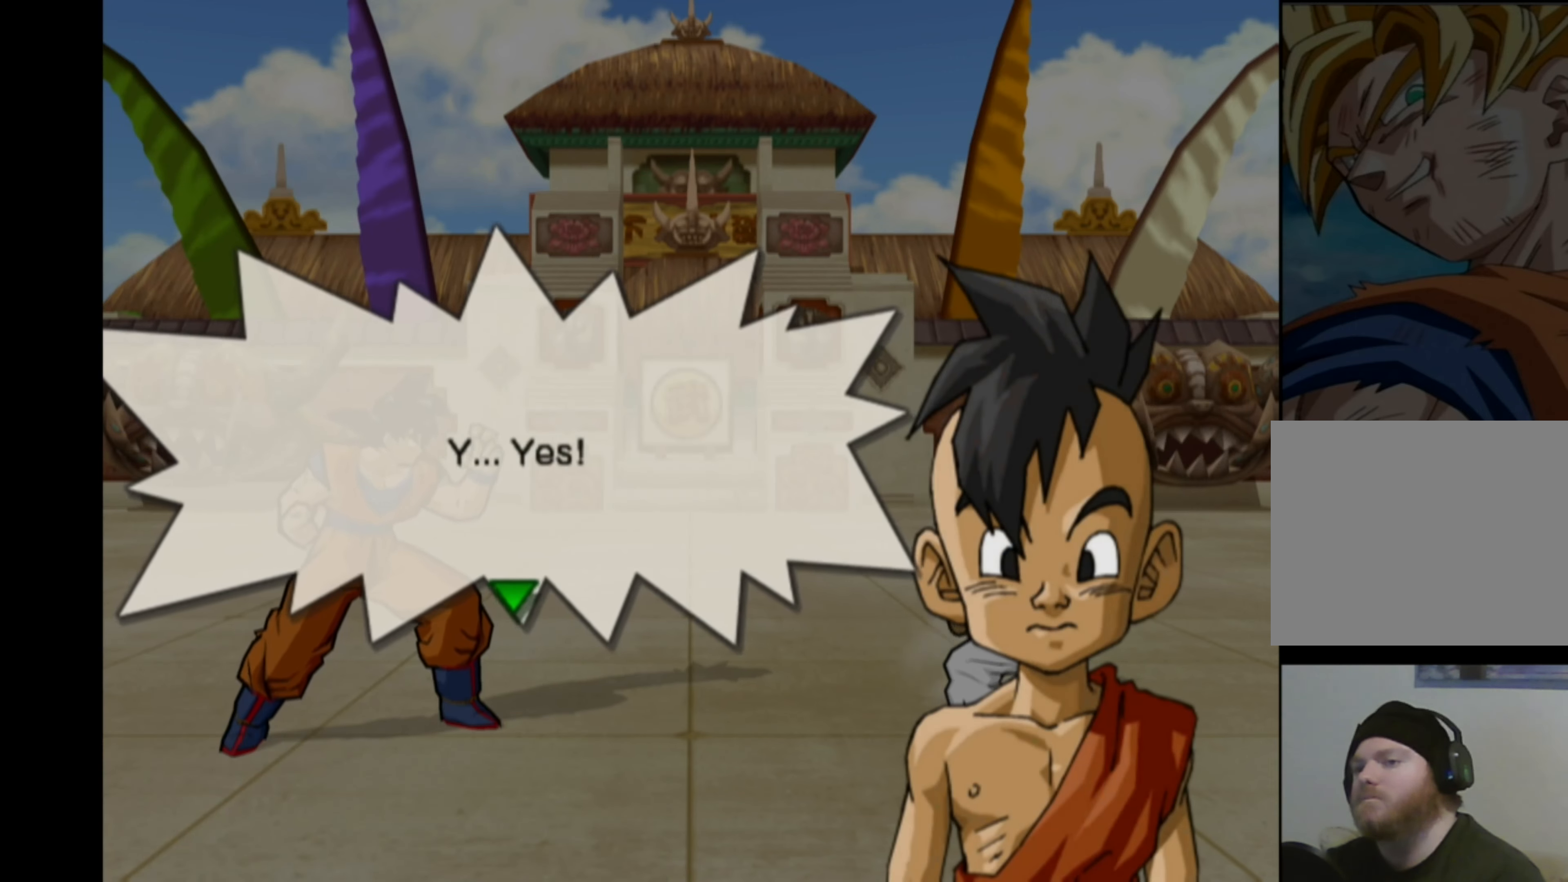
{"buttons": [], "left_stick": "center", "right_stick": "center", "events": [[283, "CROSS", "down"], [400, "CROSS", "up"]]}
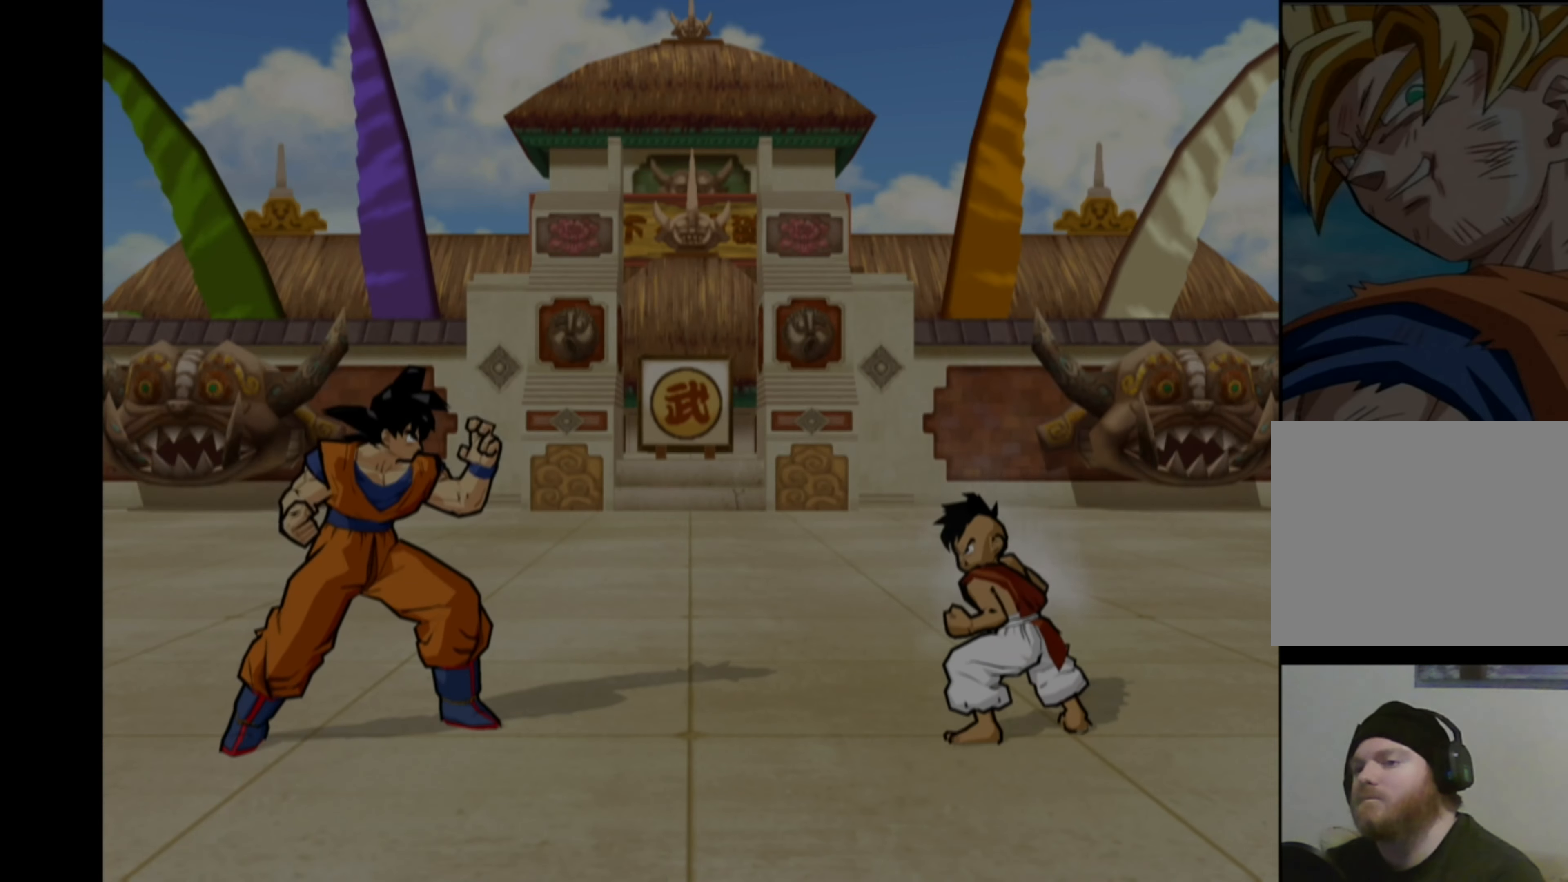
{"buttons": [], "left_stick": "center", "right_stick": "center", "events": []}
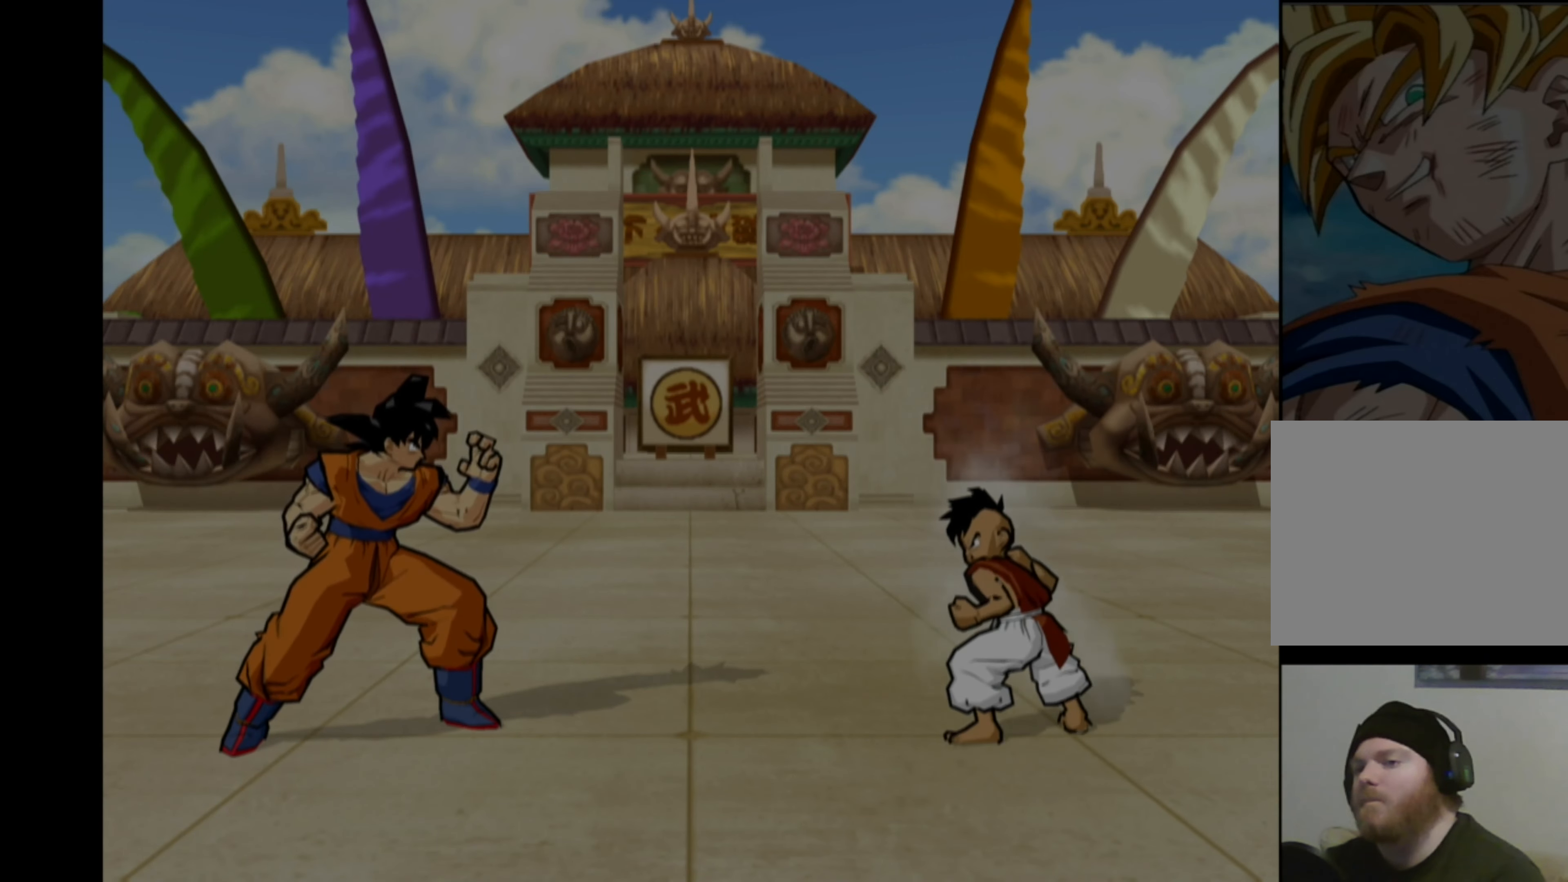
{"buttons": [], "left_stick": "center", "right_stick": "center", "events": []}
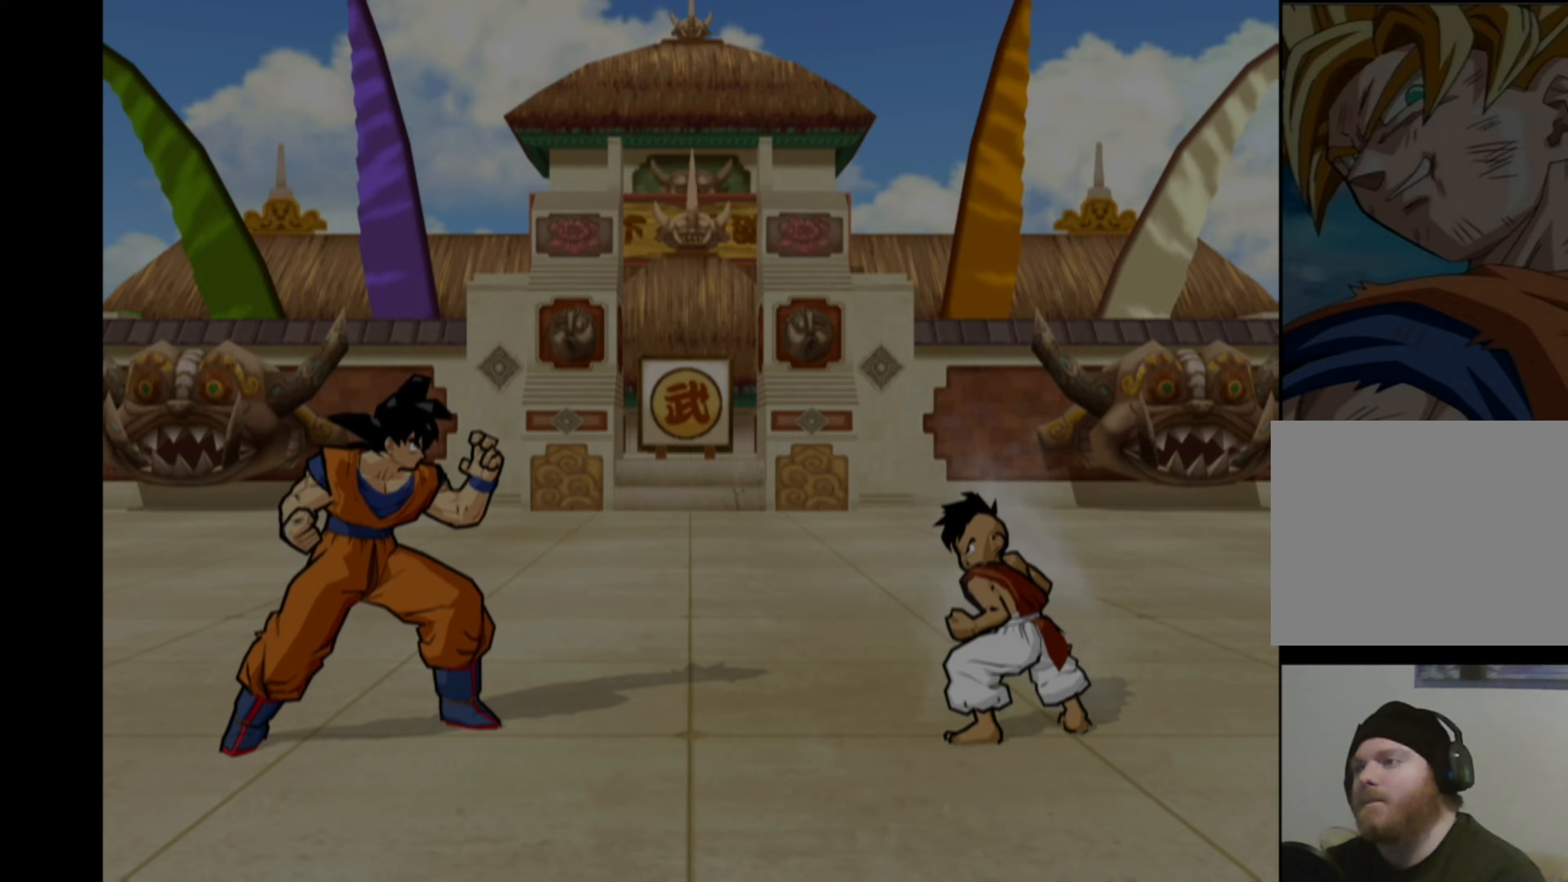
{"buttons": [], "left_stick": "center", "right_stick": "center", "events": []}
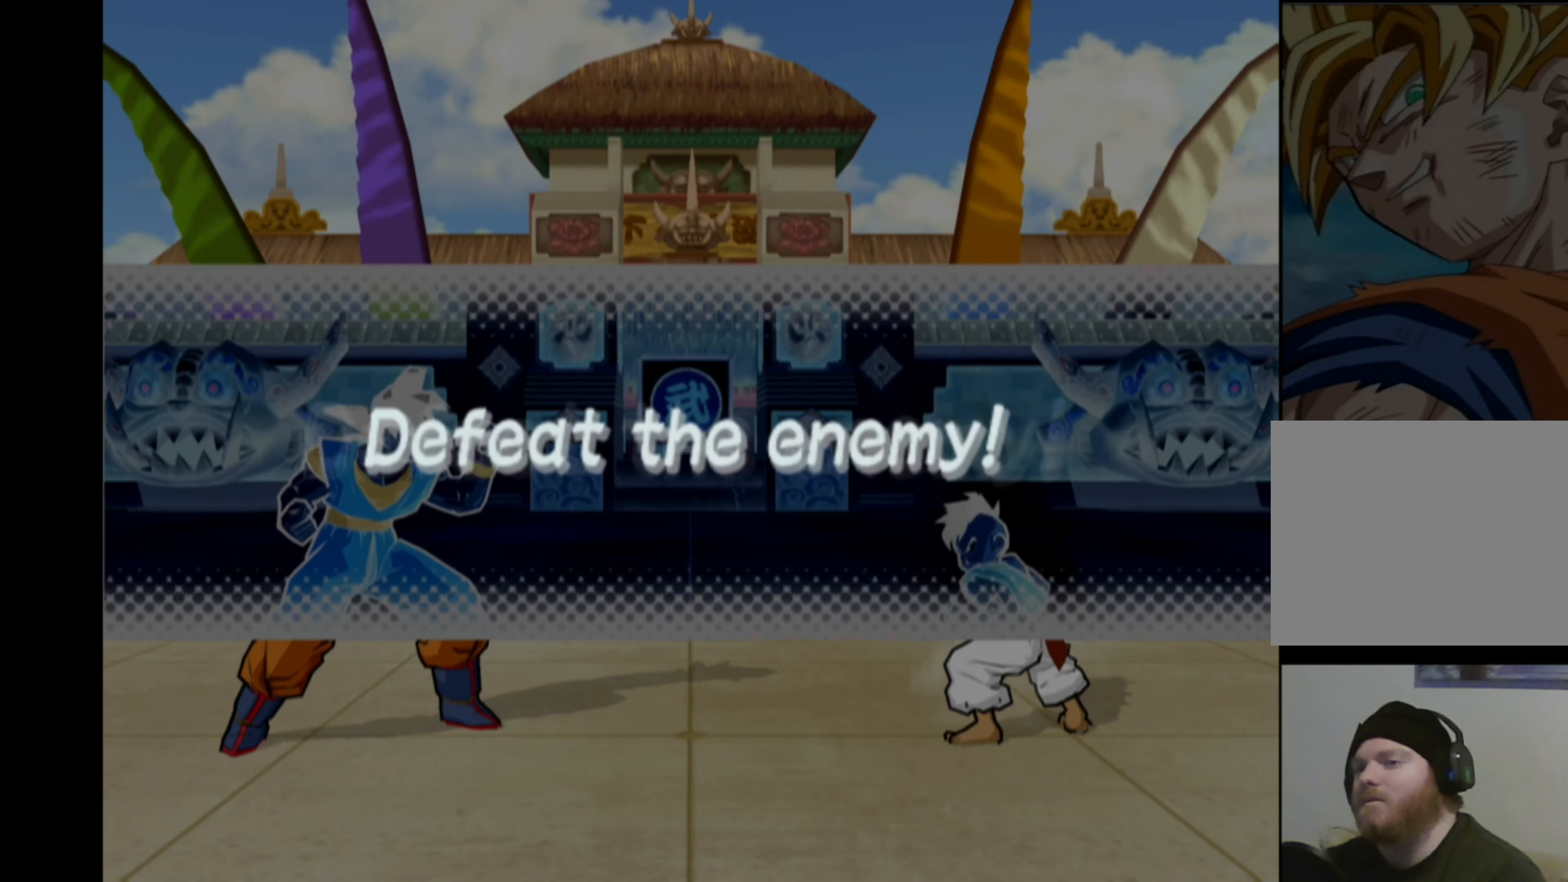
{"buttons": [], "left_stick": "center", "right_stick": "center", "events": [[367, "CROSS", "down"], [467, "CROSS", "up"]]}
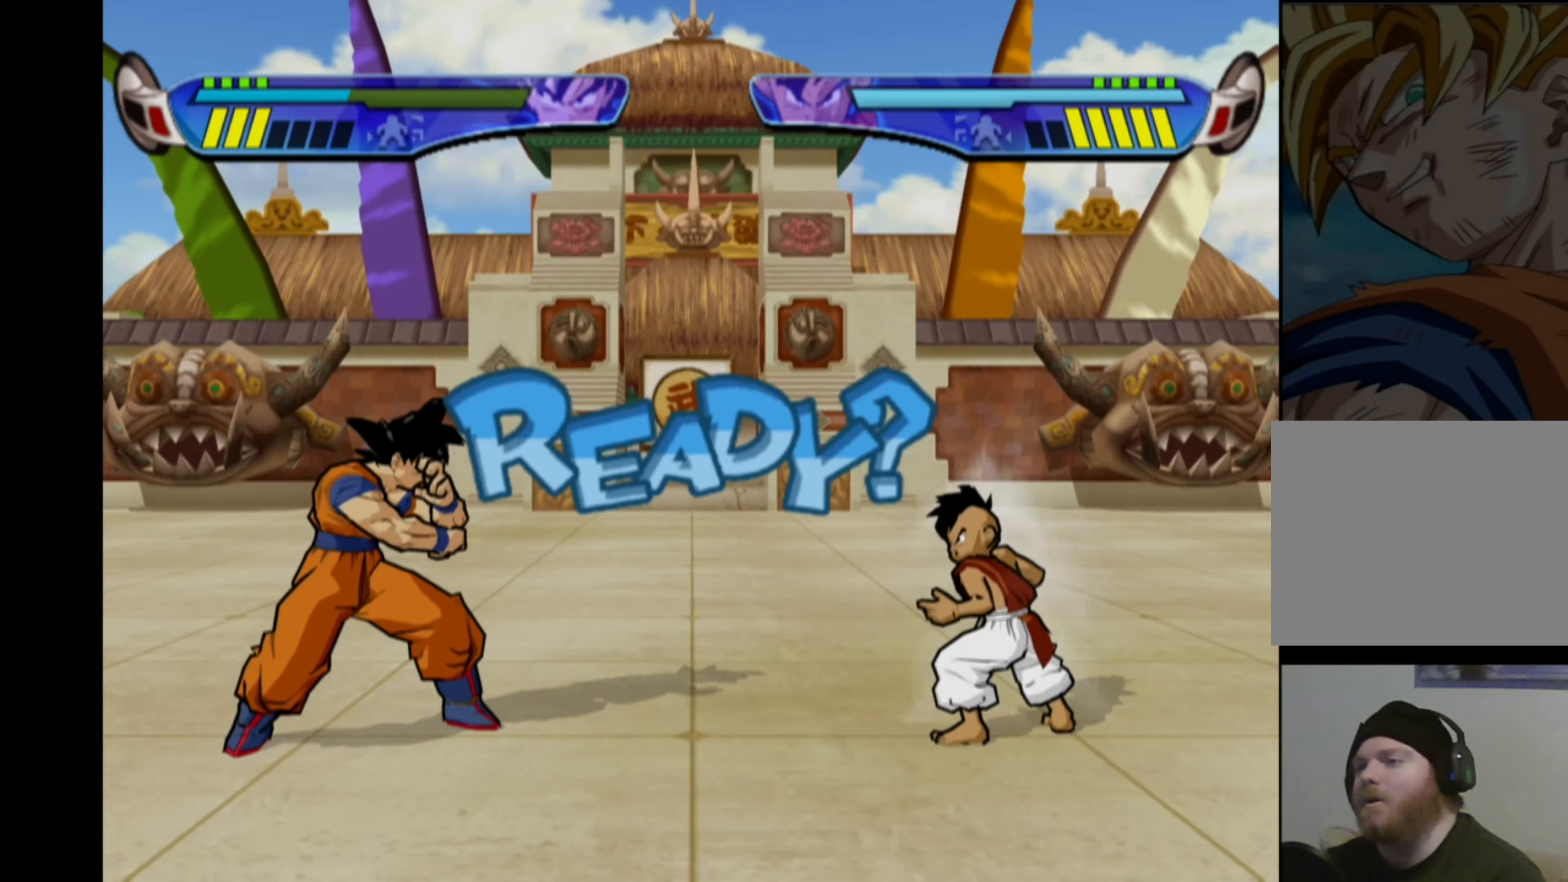
{"buttons": ["DPAD_RIGHT"], "left_stick": "center", "right_stick": "center", "events": [[100, "DPAD_RIGHT", "down"], [167, "DPAD_RIGHT", "up"], [234, "DPAD_RIGHT", "down"]]}
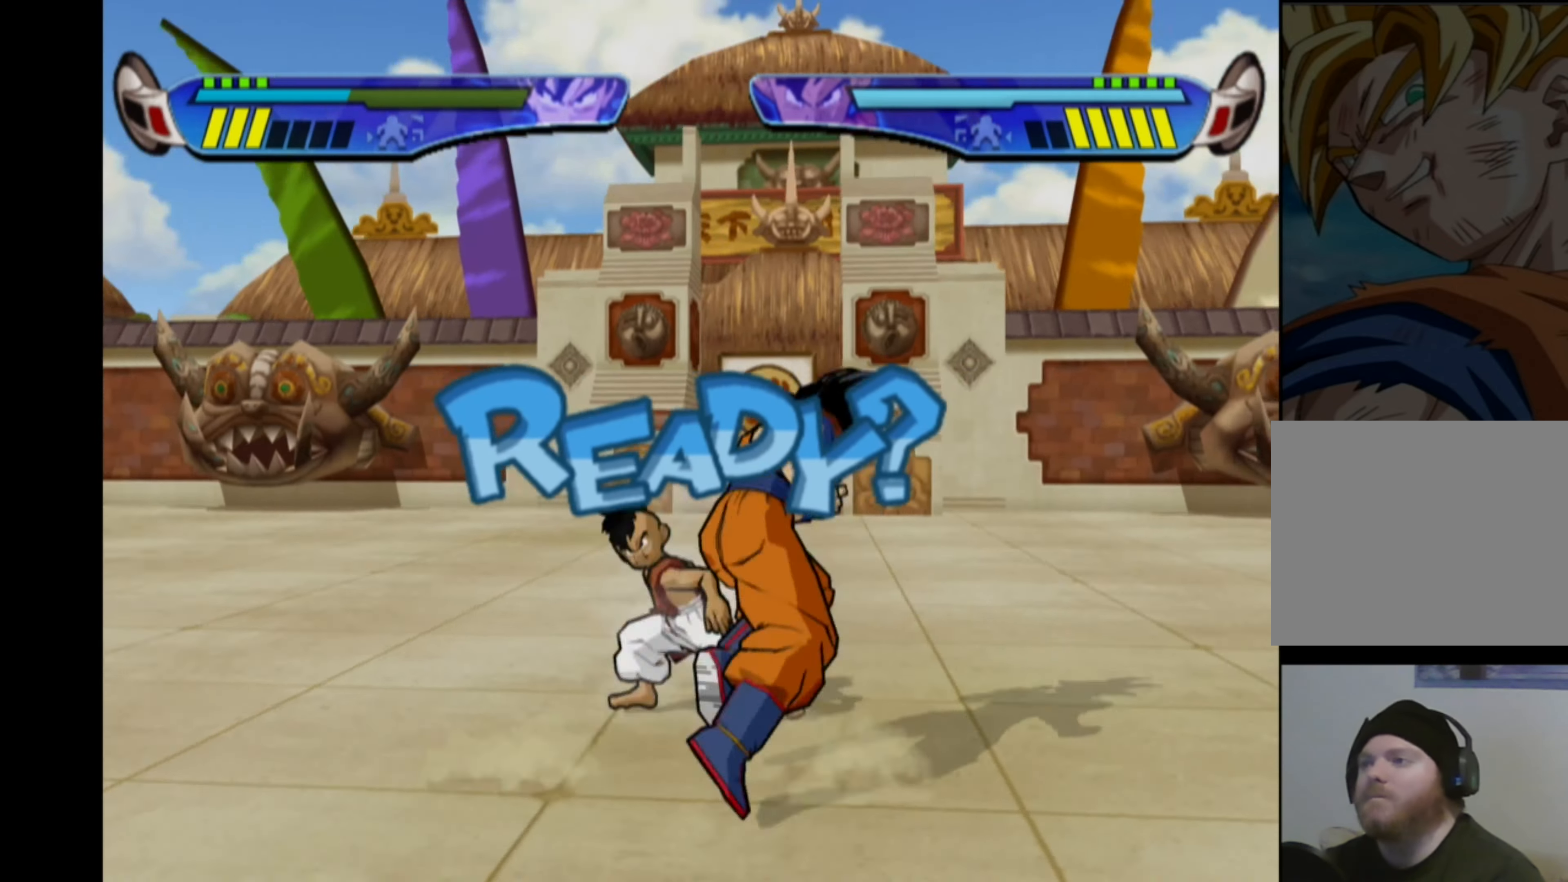
{"buttons": ["DPAD_LEFT"], "left_stick": "center", "right_stick": "center", "events": [[350, "DPAD_RIGHT", "up"], [450, "DPAD_LEFT", "down"]]}
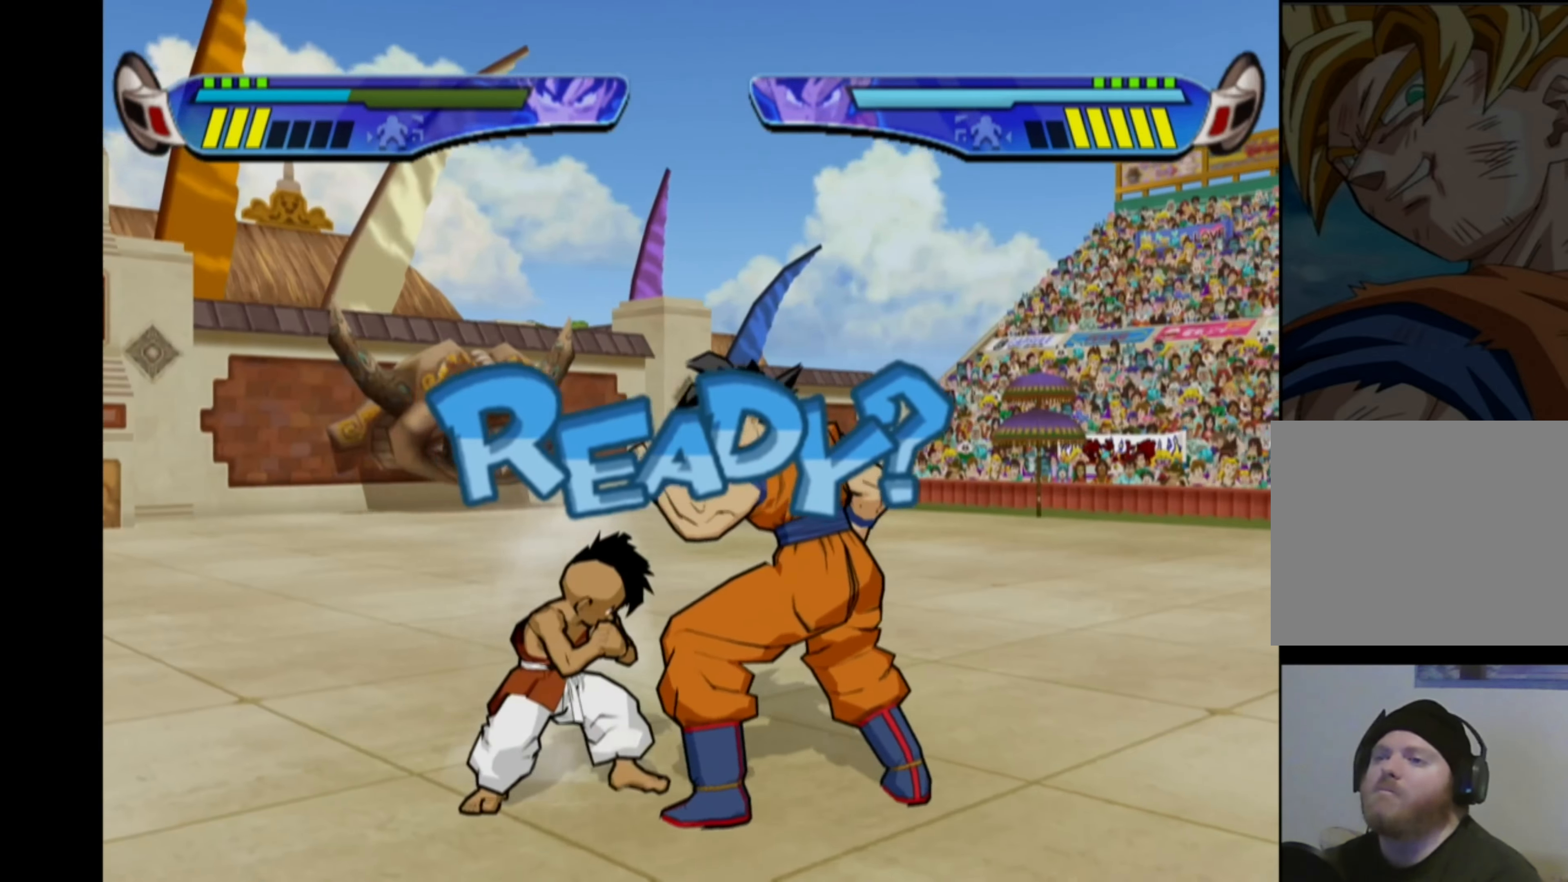
{"buttons": ["DPAD_LEFT"], "left_stick": "center", "right_stick": "center", "events": []}
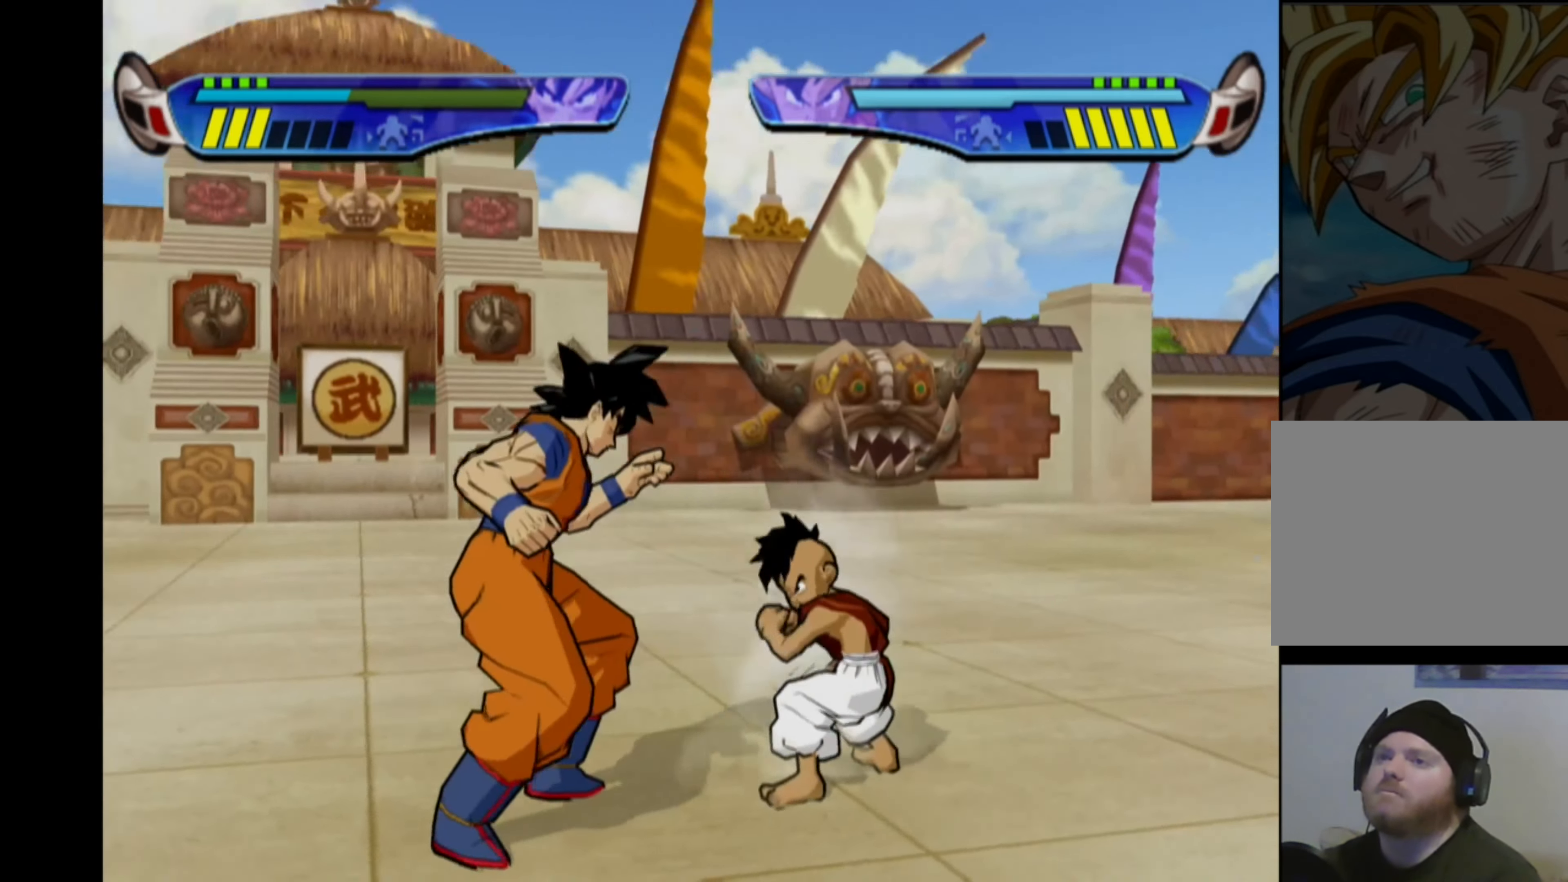
{"buttons": ["TRIANGLE"], "left_stick": "center", "right_stick": "center", "events": [[50, "DPAD_LEFT", "up"], [100, "TRIANGLE", "down"], [217, "TRIANGLE", "up"], [284, "TRIANGLE", "down"], [367, "TRIANGLE", "up"], [450, "TRIANGLE", "down"]]}
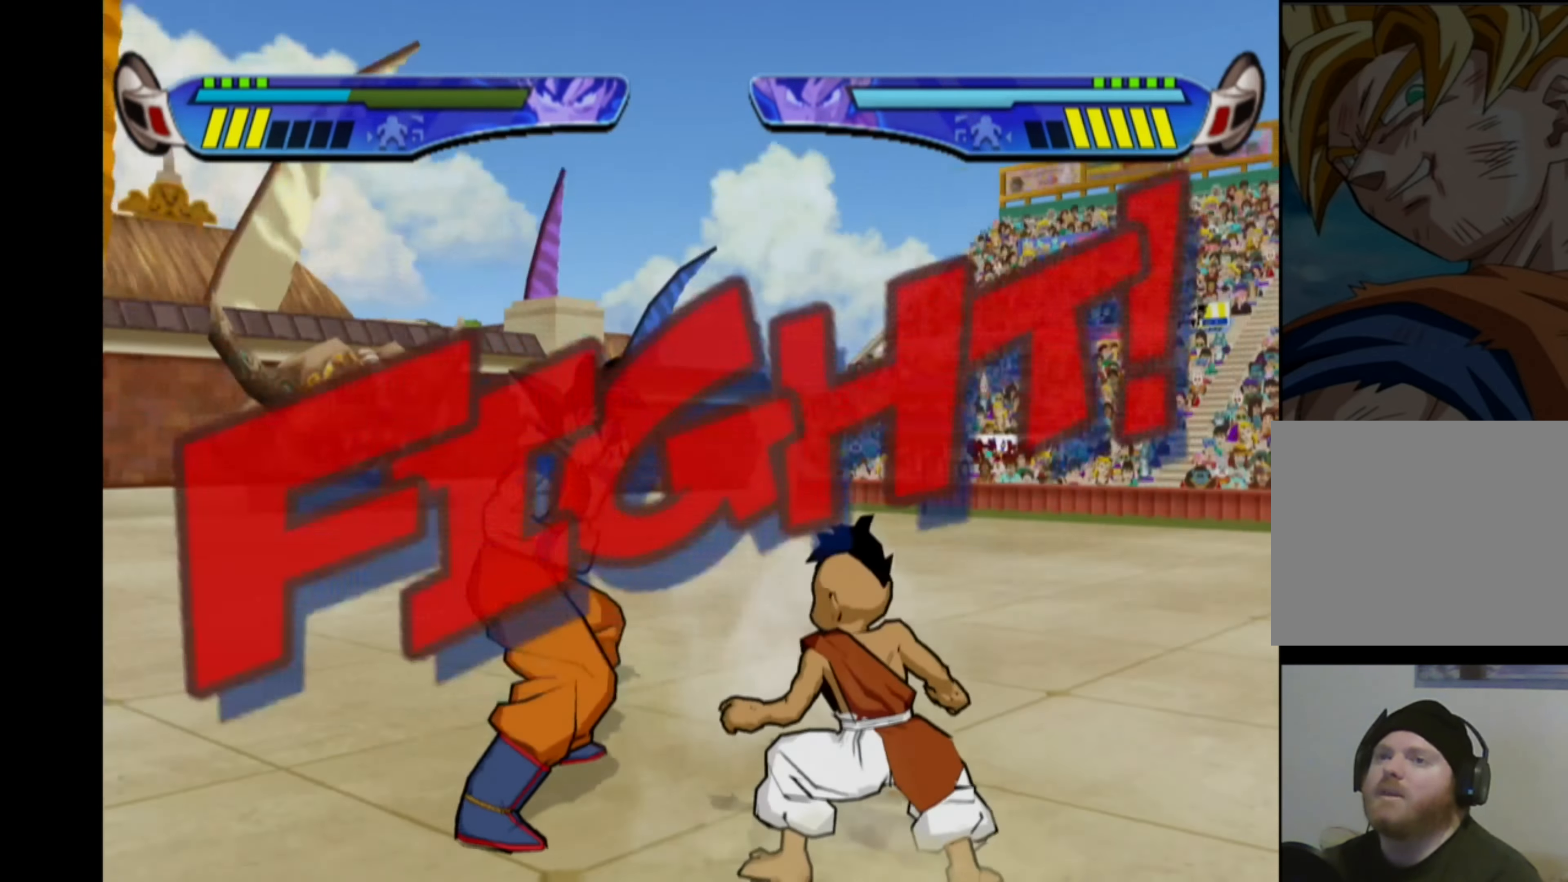
{"buttons": ["TRIANGLE"], "left_stick": "center", "right_stick": "center", "events": [[34, "TRIANGLE", "up"], [117, "TRIANGLE", "down"], [200, "TRIANGLE", "up"], [284, "TRIANGLE", "down"], [367, "TRIANGLE", "up"], [450, "TRIANGLE", "down"]]}
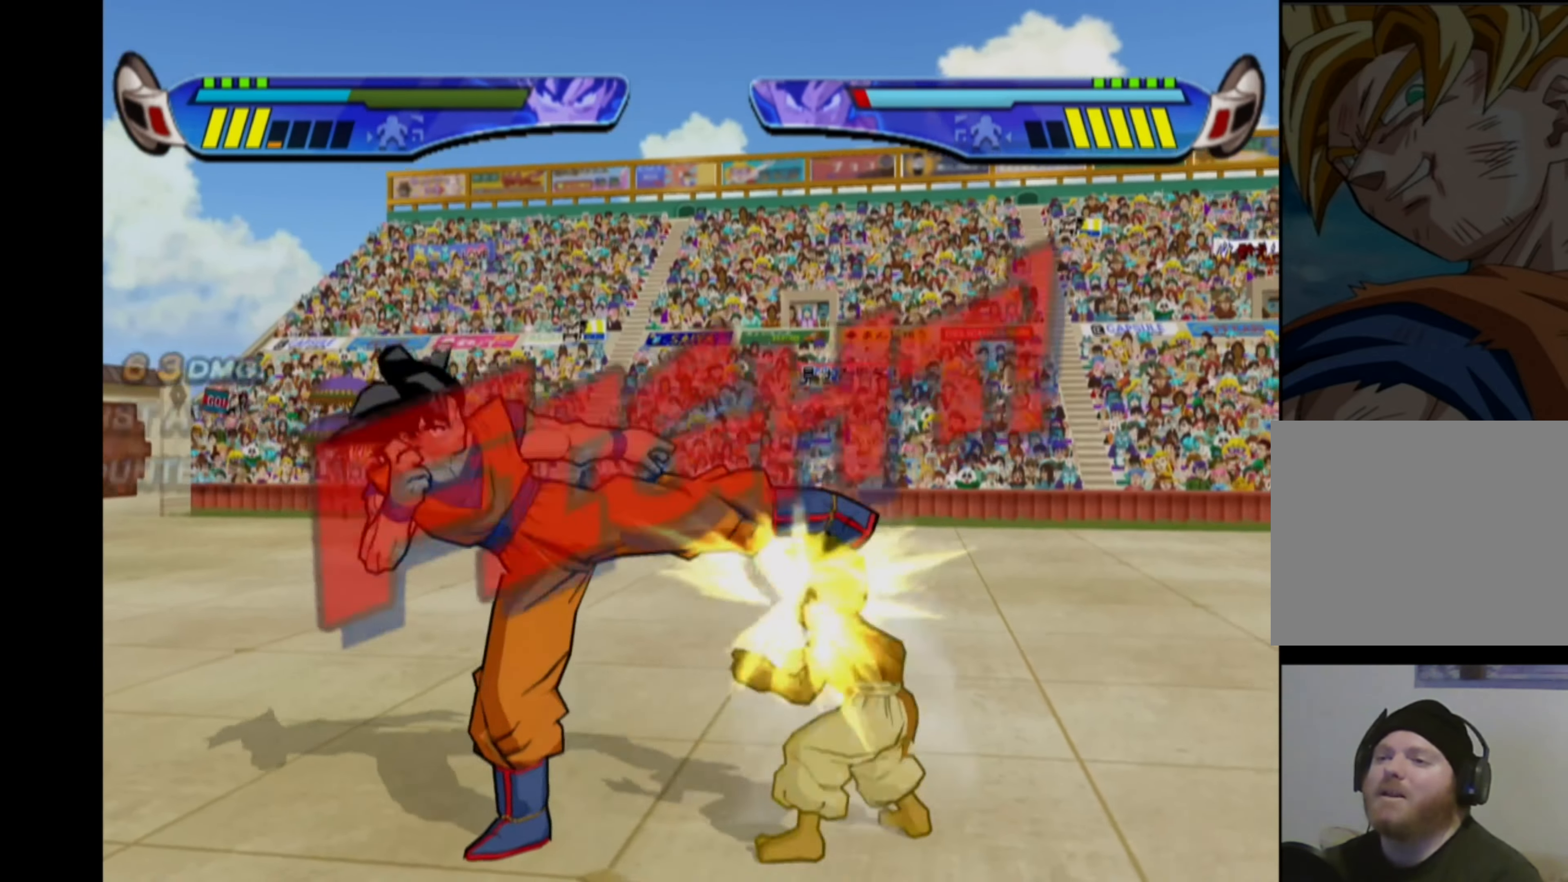
{"buttons": ["TRIANGLE"], "left_stick": "center", "right_stick": "center", "events": [[17, "TRIANGLE", "up"], [117, "TRIANGLE", "down"]]}
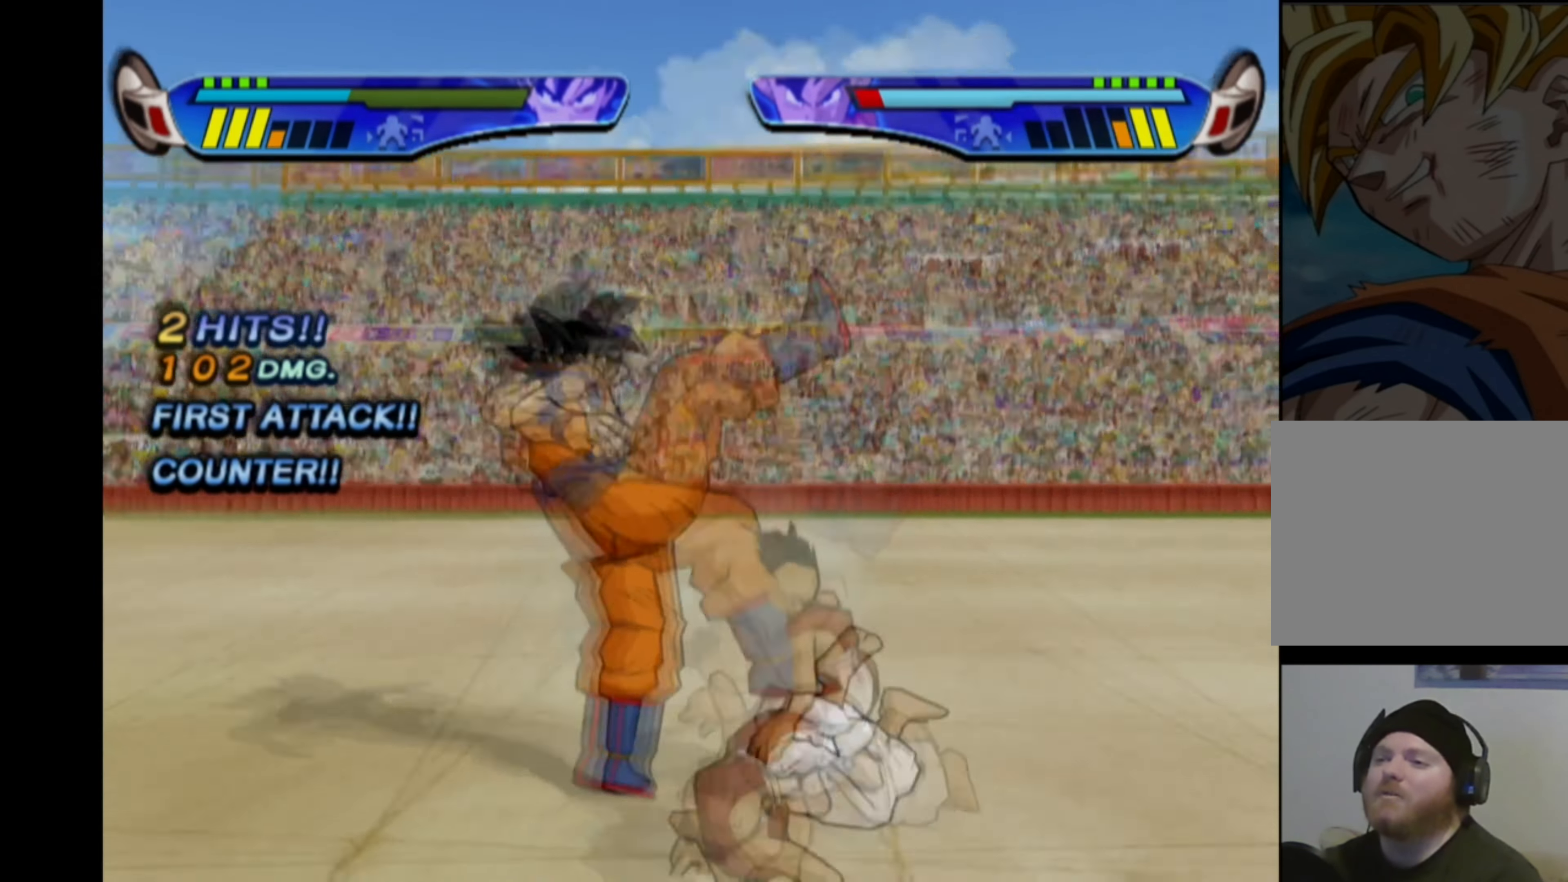
{"buttons": ["CROSS", "DPAD_LEFT"], "left_stick": "center", "right_stick": "center", "events": [[417, "DPAD_LEFT", "down"], [417, "TRIANGLE", "up"], [484, "CROSS", "down"]]}
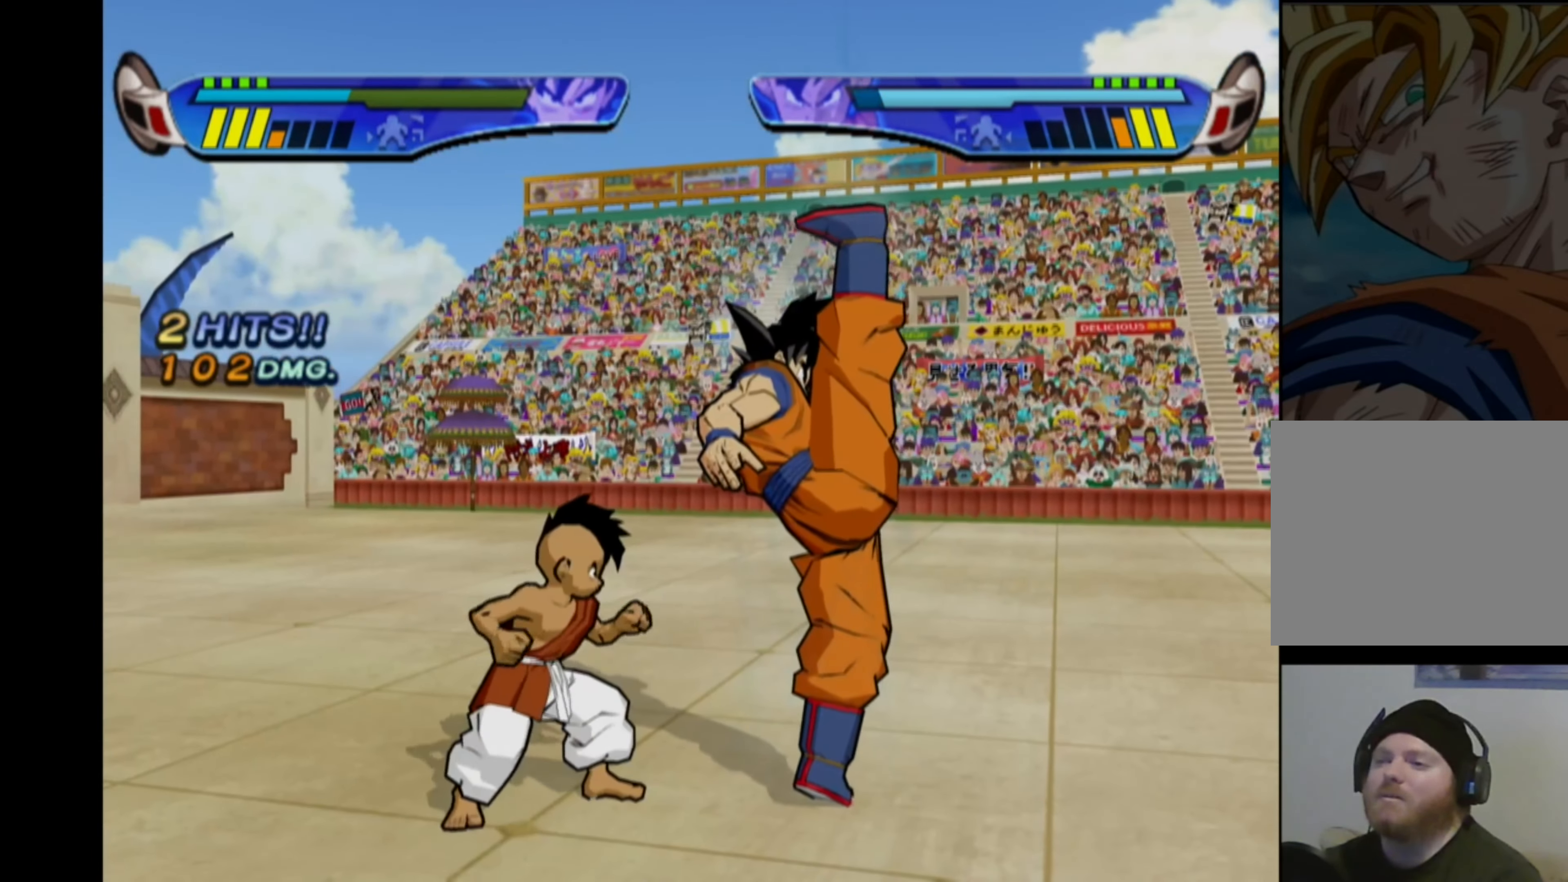
{"buttons": ["CROSS", "DPAD_LEFT"], "left_stick": "center", "right_stick": "center", "events": [[267, "DPAD_LEFT", "up"], [300, "CROSS", "up"], [317, "DPAD_LEFT", "down"], [350, "CROSS", "down"]]}
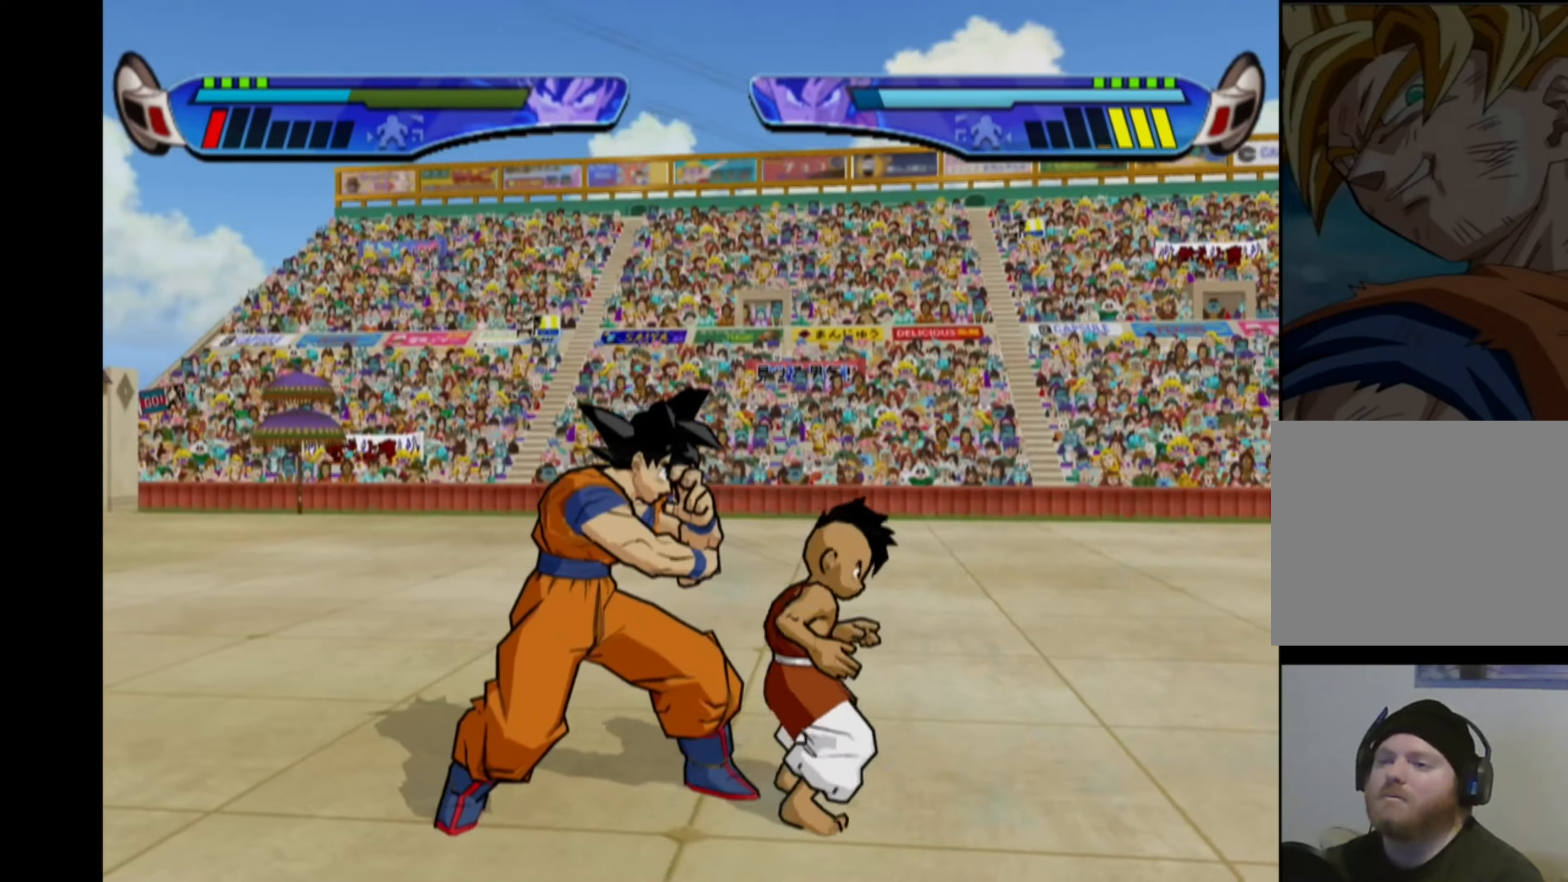
{"buttons": [], "left_stick": "center", "right_stick": "center", "events": [[16, "DPAD_LEFT", "up"], [66, "CROSS", "up"], [116, "SQUARE", "down"], [200, "SQUARE", "up"], [266, "SQUARE", "down"], [350, "SQUARE", "up"], [416, "SQUARE", "down"], [500, "SQUARE", "up"]]}
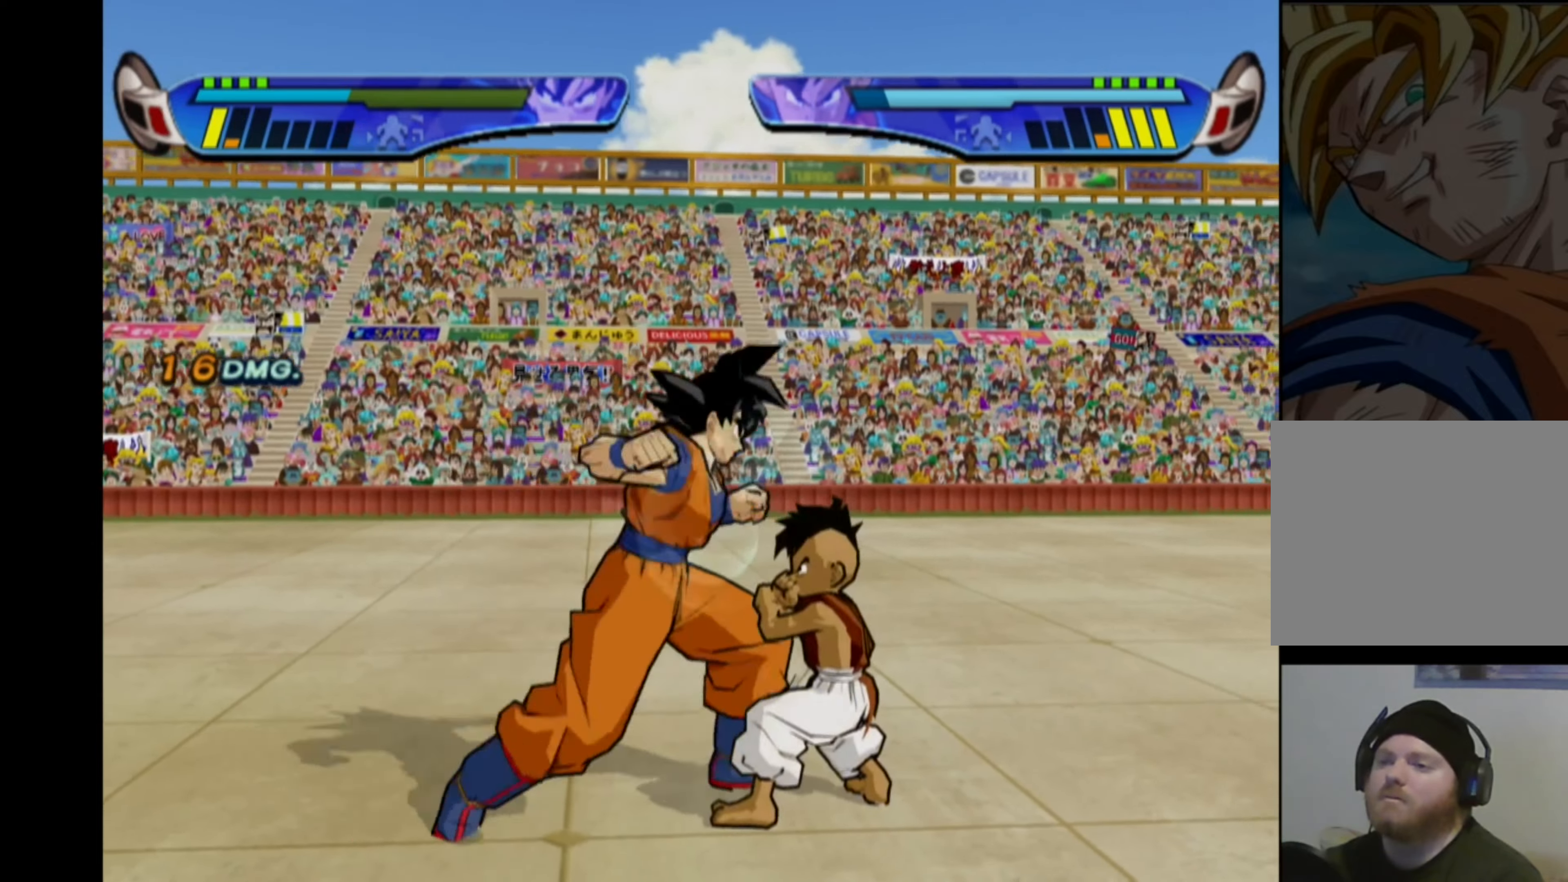
{"buttons": [], "left_stick": "center", "right_stick": "center", "events": [[66, "SQUARE", "down"], [150, "SQUARE", "up"], [216, "SQUARE", "down"], [300, "SQUARE", "up"], [366, "SQUARE", "down"], [433, "SQUARE", "up"]]}
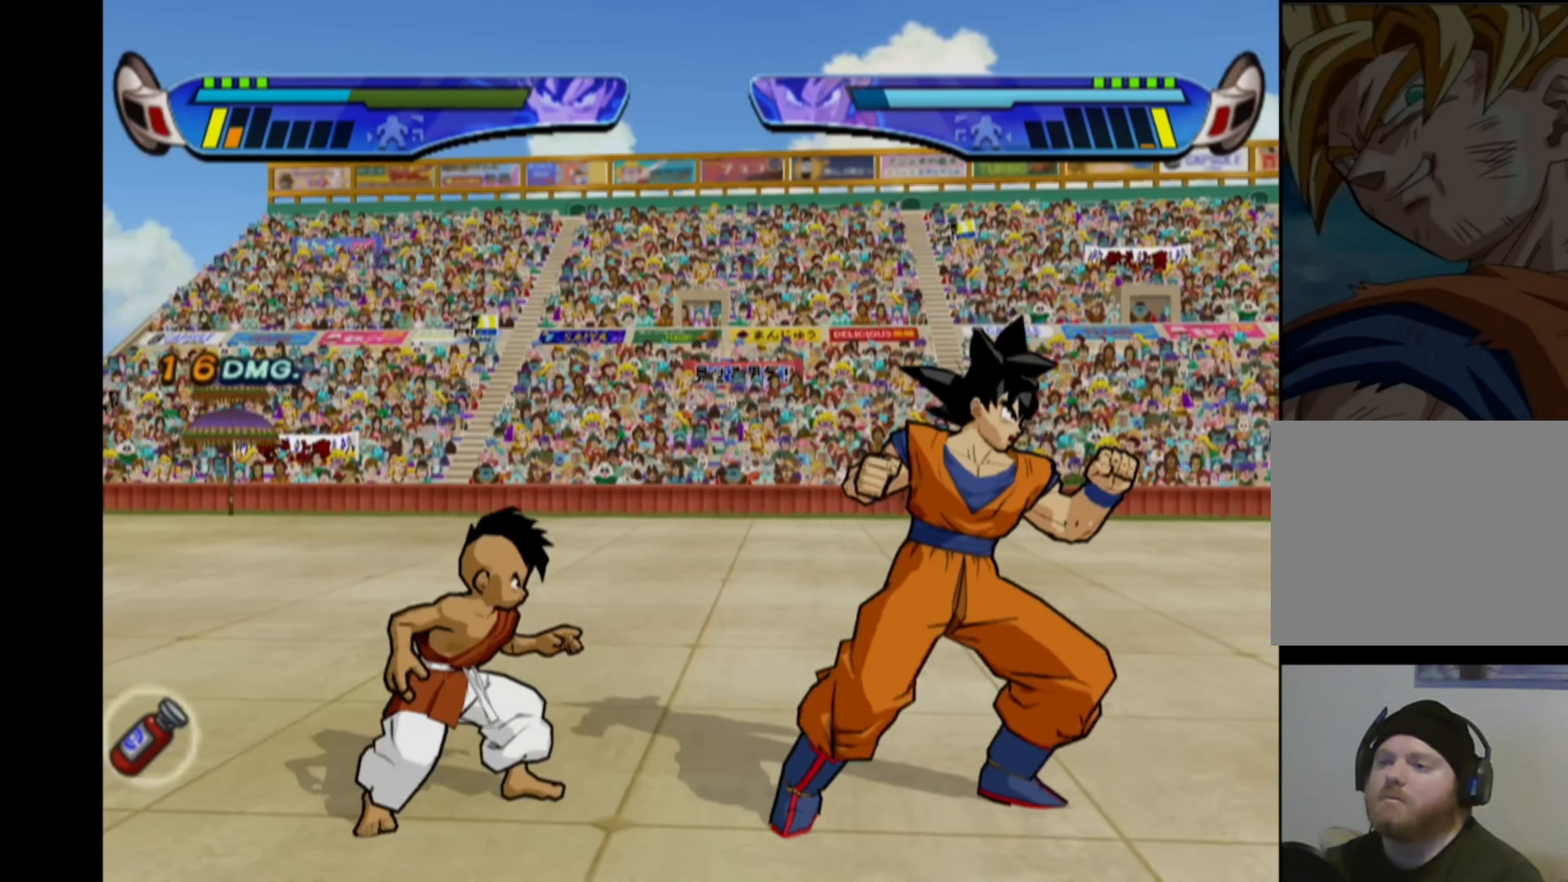
{"buttons": ["CROSS", "DPAD_LEFT"], "left_stick": "center", "right_stick": "center", "events": [[33, "DPAD_LEFT", "down"], [66, "CROSS", "down"], [316, "DPAD_LEFT", "up"], [333, "CROSS", "up"], [383, "DPAD_LEFT", "down"], [416, "CROSS", "down"]]}
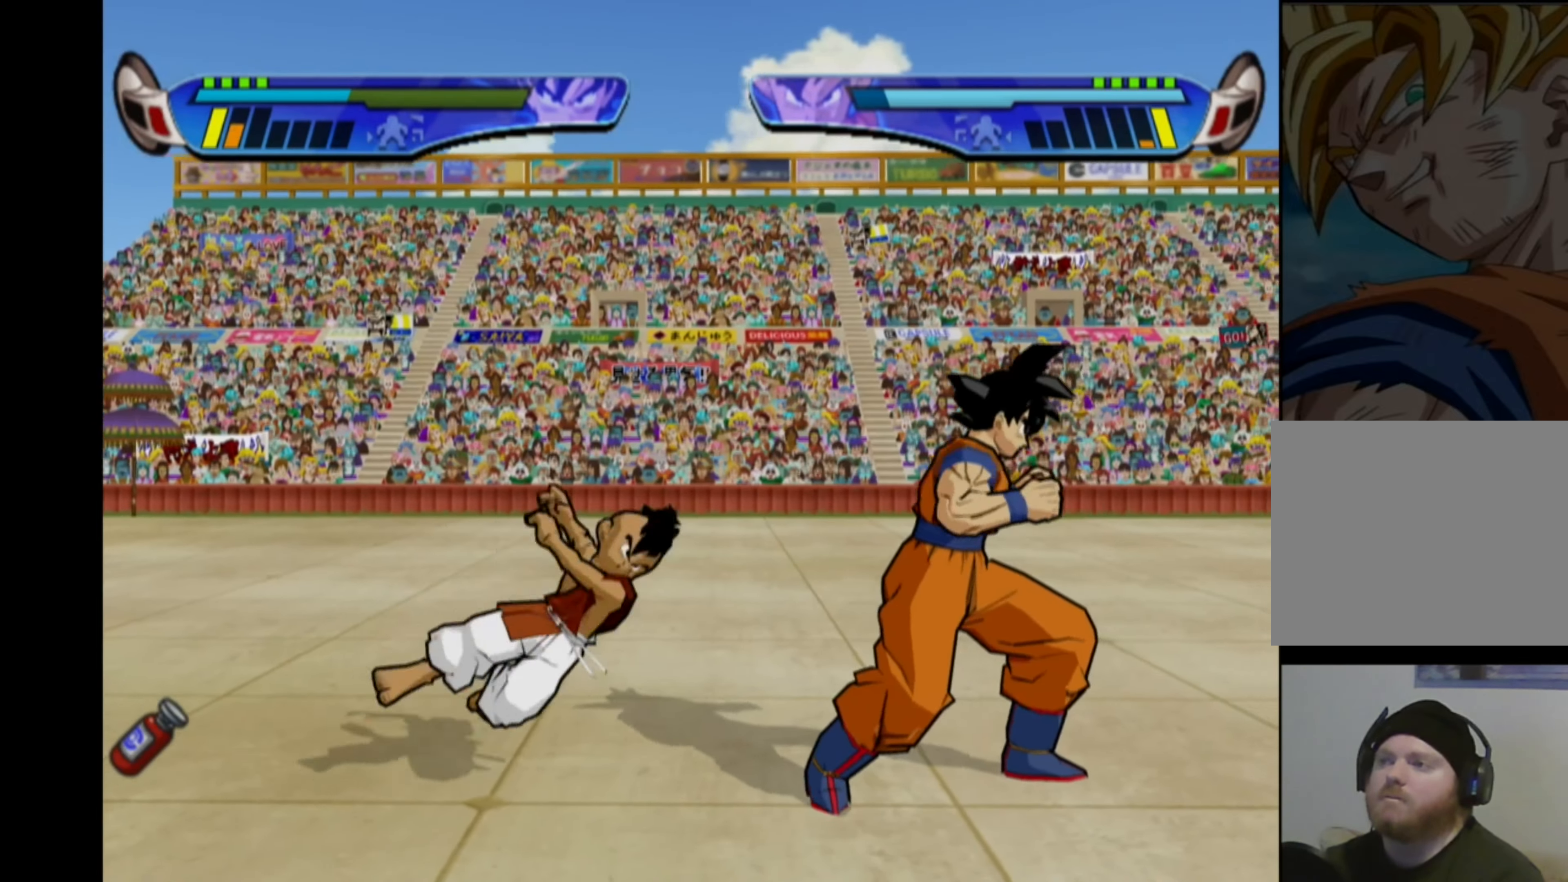
{"buttons": ["CROSS"], "left_stick": "center", "right_stick": "center", "events": [[83, "DPAD_LEFT", "up"], [383, "CROSS", "up"], [450, "CROSS", "down"]]}
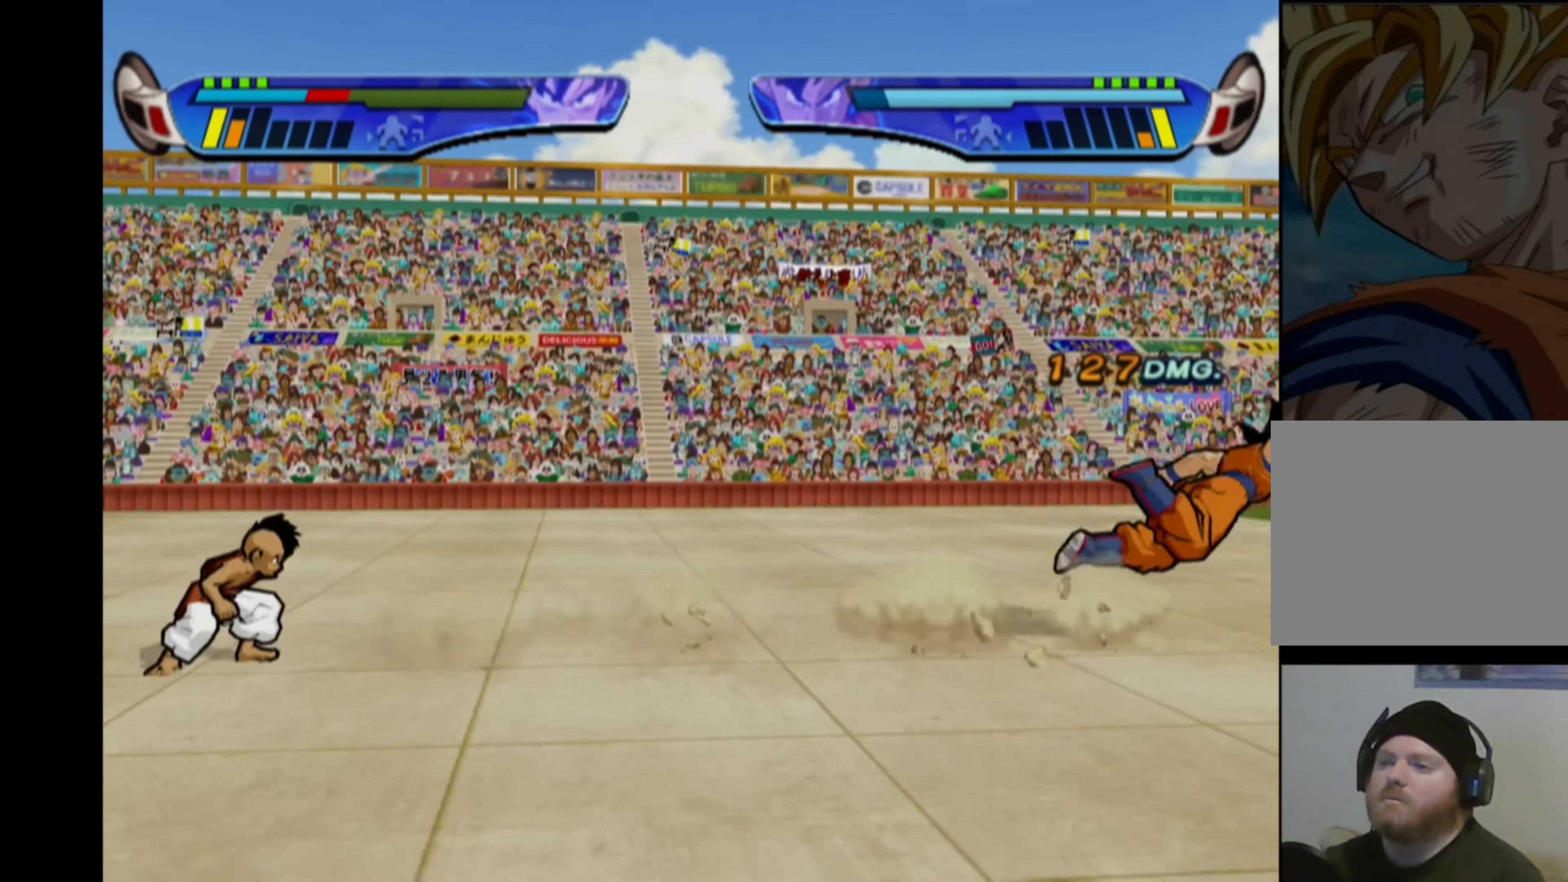
{"buttons": ["CROSS"], "left_stick": "center", "right_stick": "center", "events": [[66, "CROSS", "up"], [116, "CROSS", "down"], [216, "CROSS", "up"], [300, "CROSS", "down"], [383, "CROSS", "up"], [450, "CROSS", "down"]]}
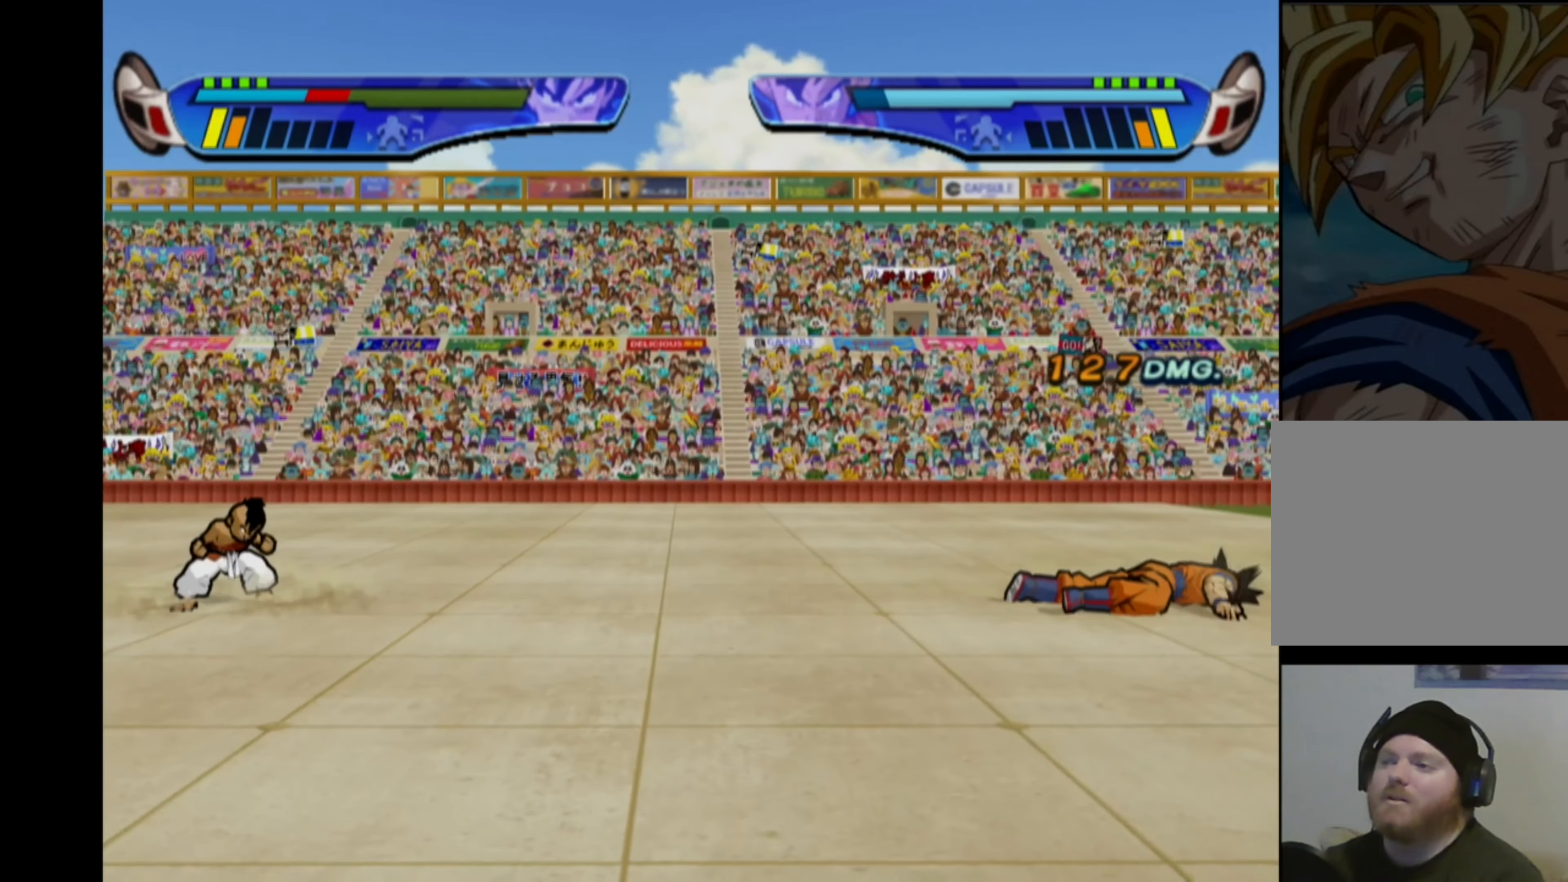
{"buttons": ["CROSS", "DPAD_LEFT"], "left_stick": "center", "right_stick": "center", "events": [[50, "CROSS", "up"], [116, "CROSS", "down"], [133, "DPAD_LEFT", "down"], [200, "CROSS", "up"], [283, "CROSS", "down"], [366, "CROSS", "up"], [450, "CROSS", "down"]]}
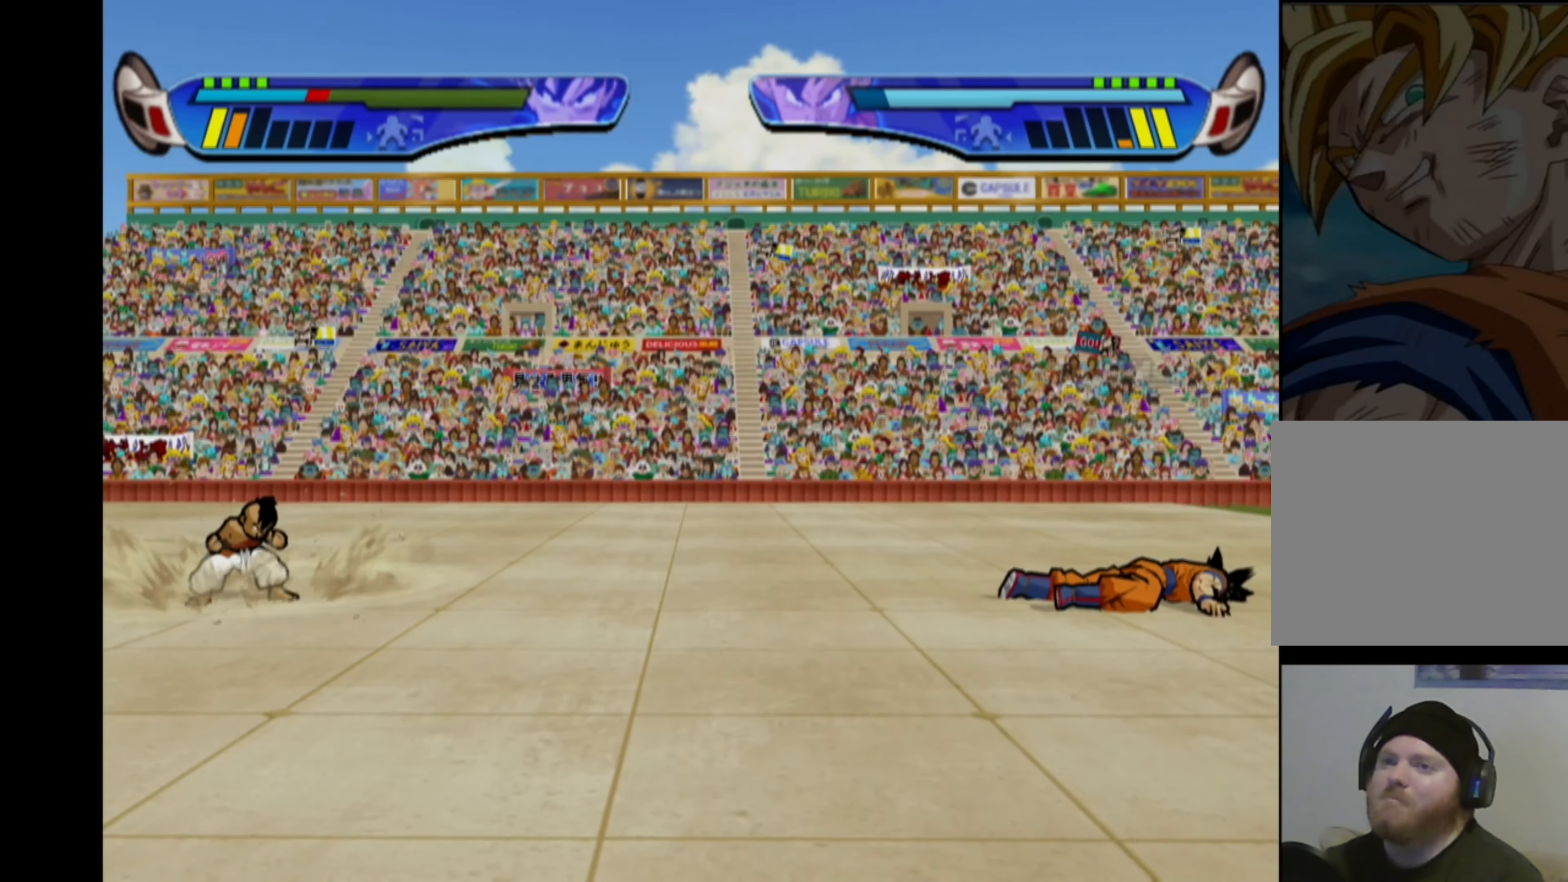
{"buttons": ["CROSS"], "left_stick": "center", "right_stick": "center", "events": [[33, "CROSS", "up"], [100, "CROSS", "down"], [200, "CROSS", "up"], [266, "CROSS", "down"], [350, "CROSS", "up"], [416, "DPAD_LEFT", "up"], [433, "CROSS", "down"]]}
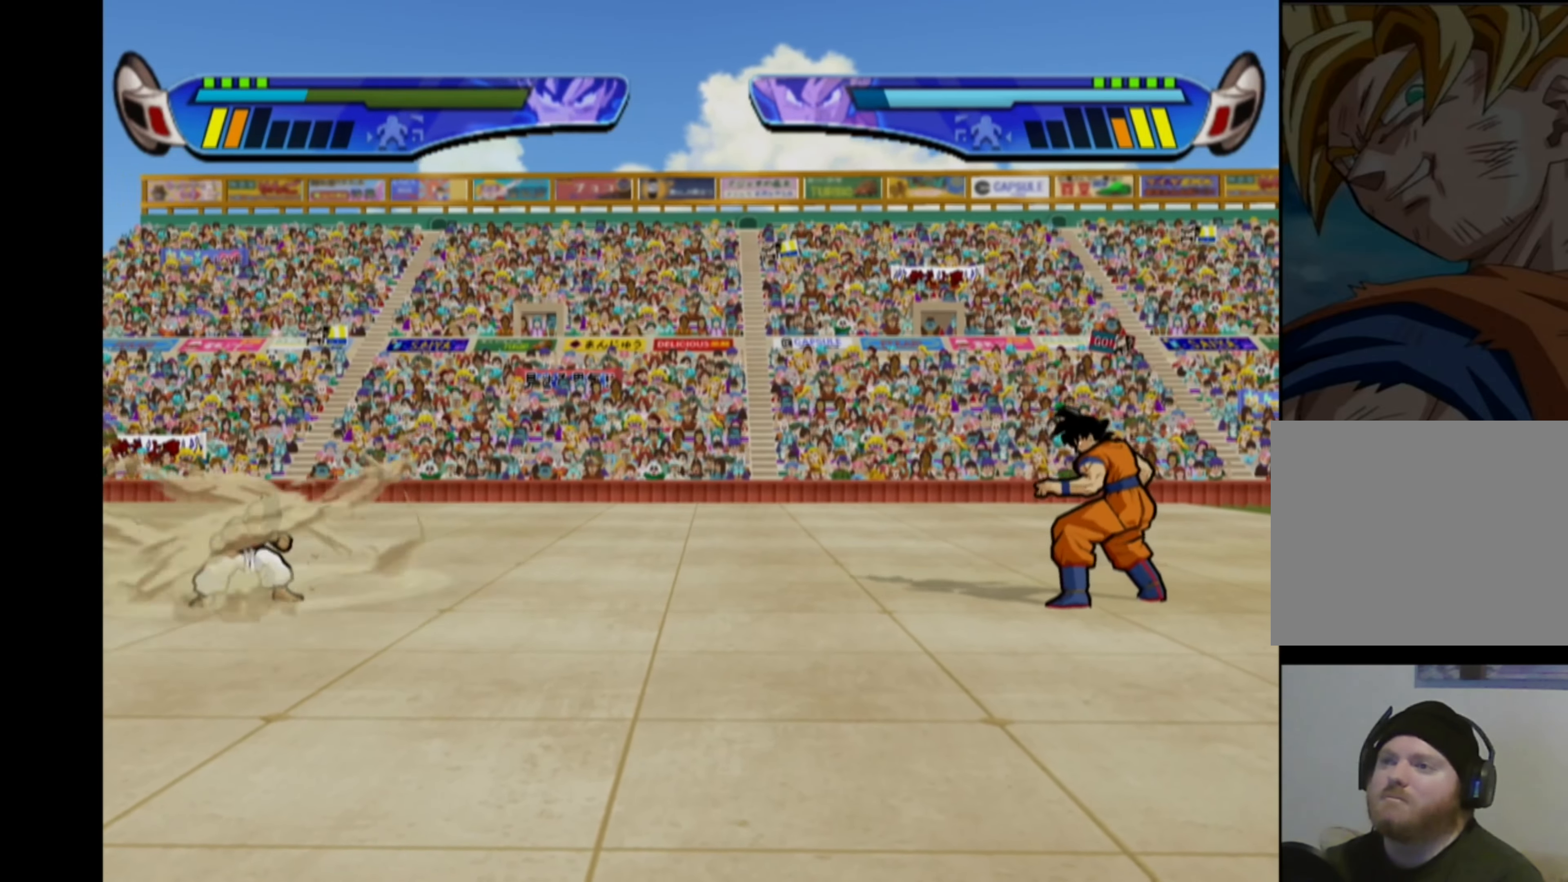
{"buttons": ["DPAD_LEFT"], "left_stick": "center", "right_stick": "center", "events": [[33, "CROSS", "up"], [100, "DPAD_LEFT", "down"], [166, "DPAD_LEFT", "up"], [233, "DPAD_LEFT", "down"]]}
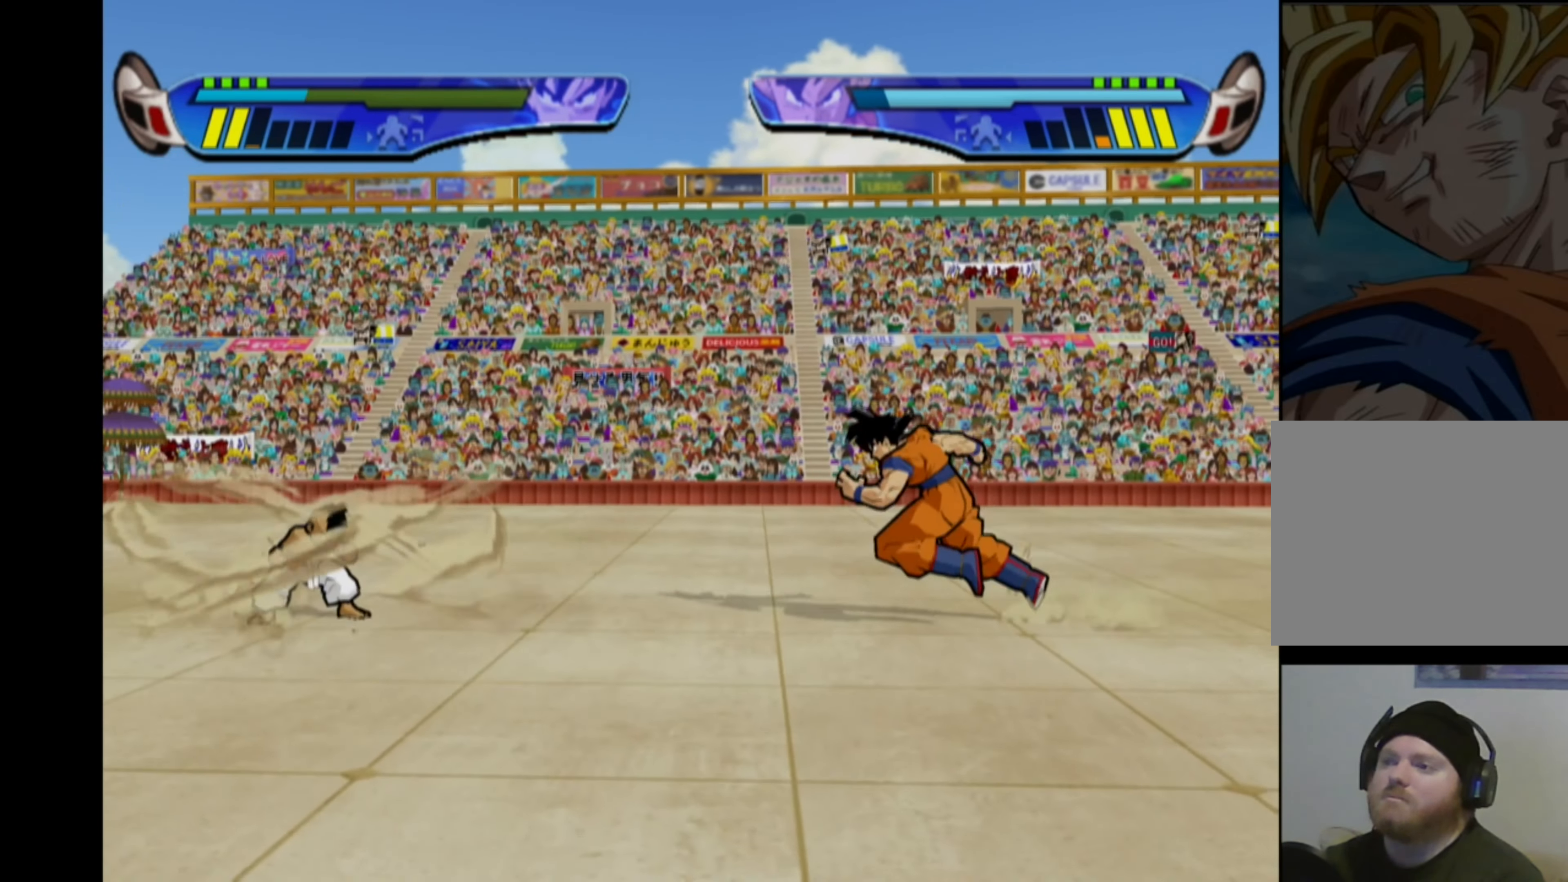
{"buttons": [], "left_stick": "center", "right_stick": "center", "events": [[83, "SQUARE", "down"], [216, "SQUARE", "up"], [316, "DPAD_LEFT", "up"]]}